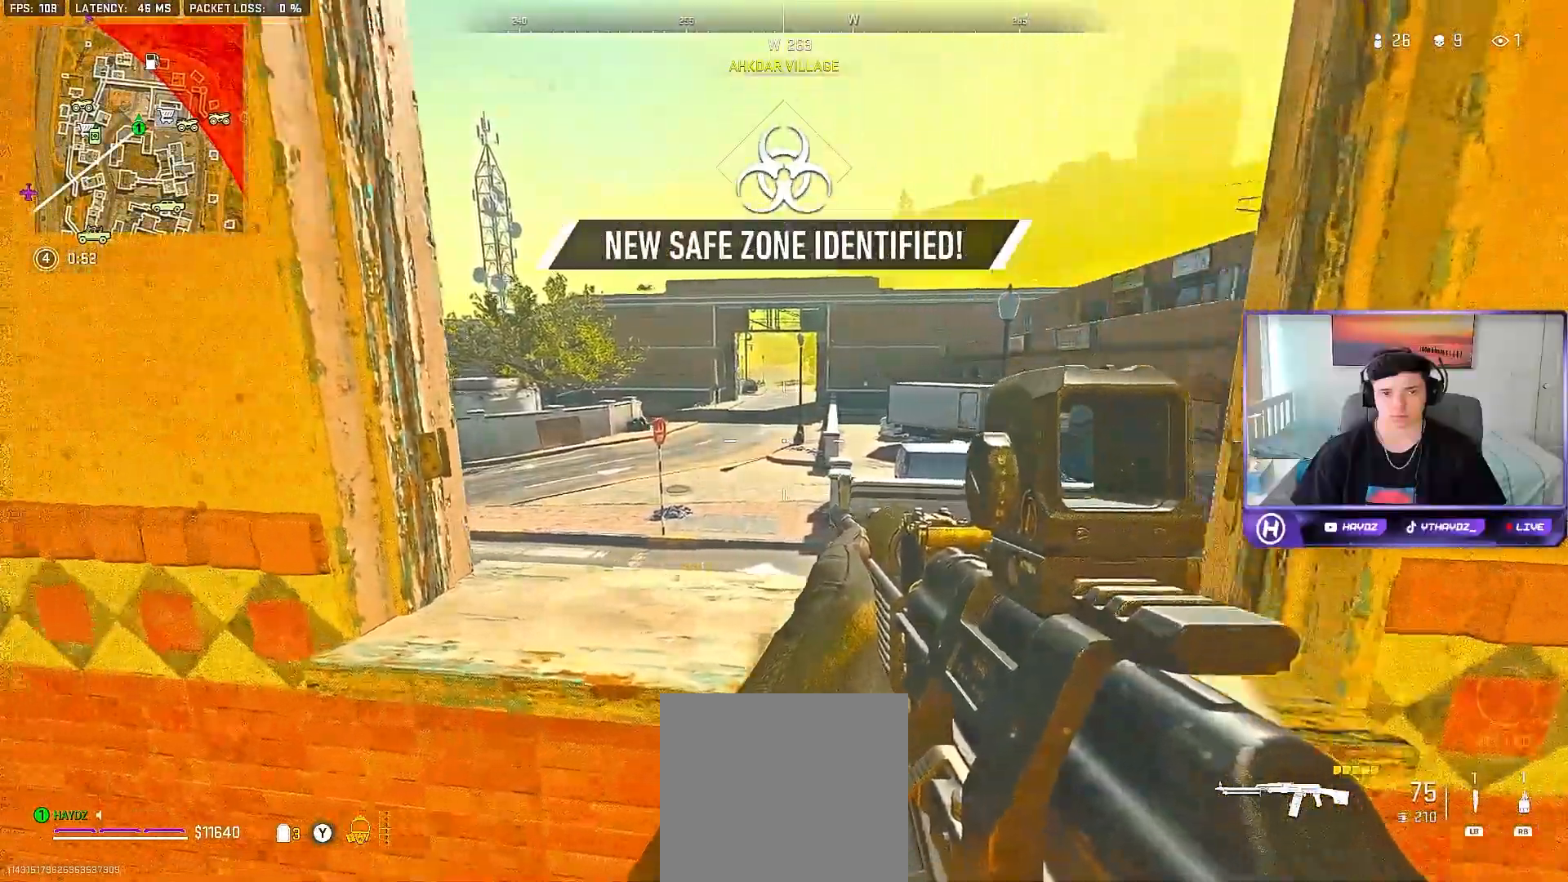
Gameplay with a controller (Xbox layout); each line is a JSON object with the inputs held at the frame after it. "events" lists button and stick changes between this image and that frame as [ms after this image, input, new state], when the widget could be followed in between.
{"buttons": [], "left_stick": "right", "right_stick": "center", "events": [[300, "right_stick", "left"], [333, "left_stick", "right"], [433, "right_stick", "center"]]}
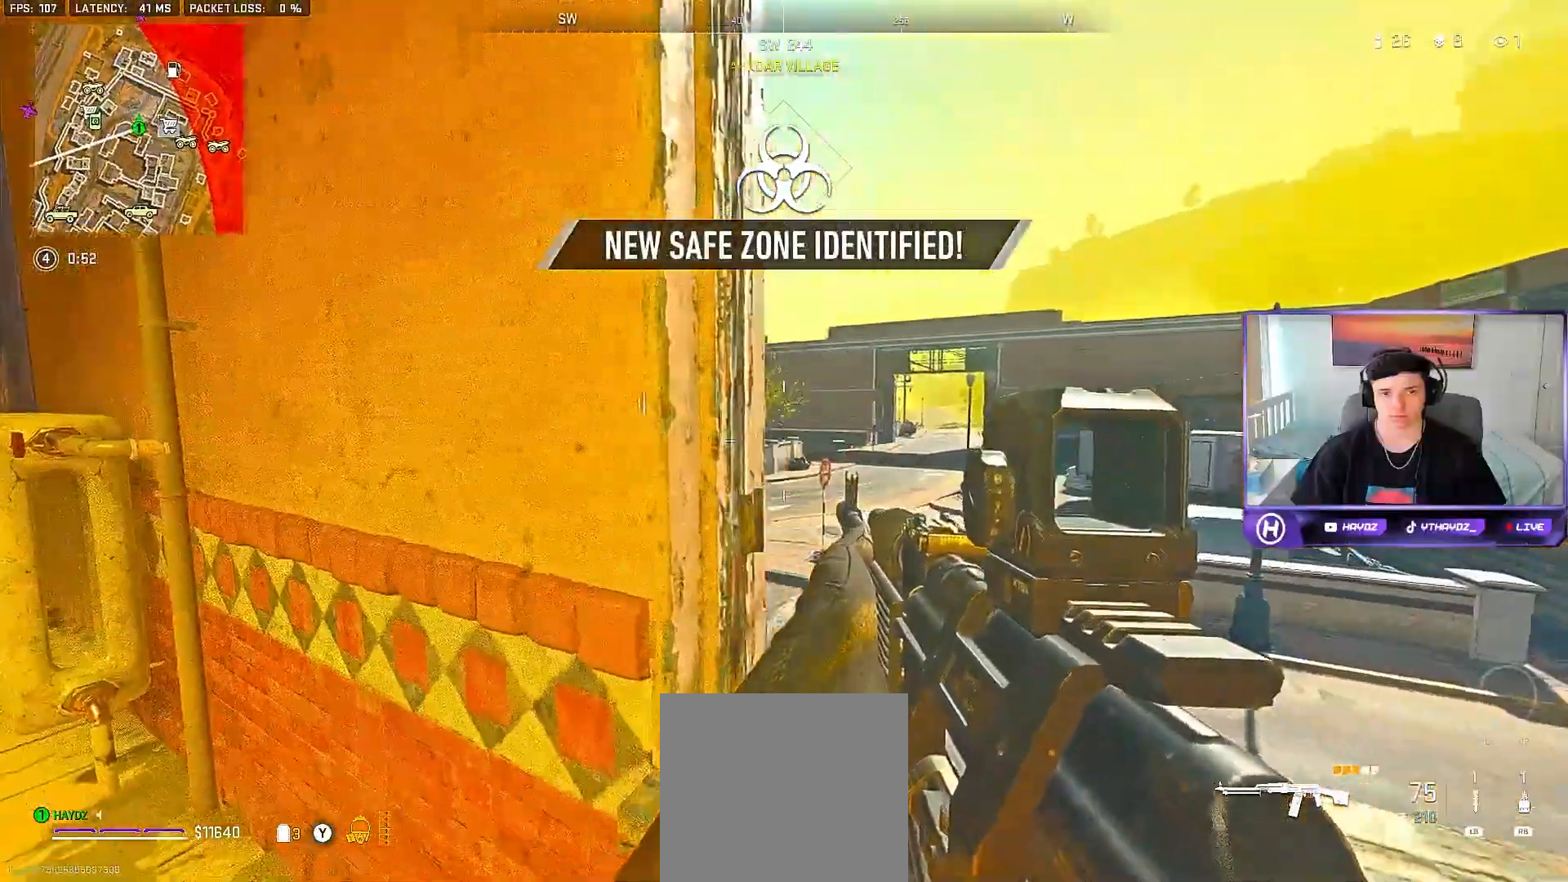
{"buttons": [], "left_stick": "left", "right_stick": "center", "events": [[267, "left_stick", "center"], [333, "left_stick", "down-left"], [467, "left_stick", "left"]]}
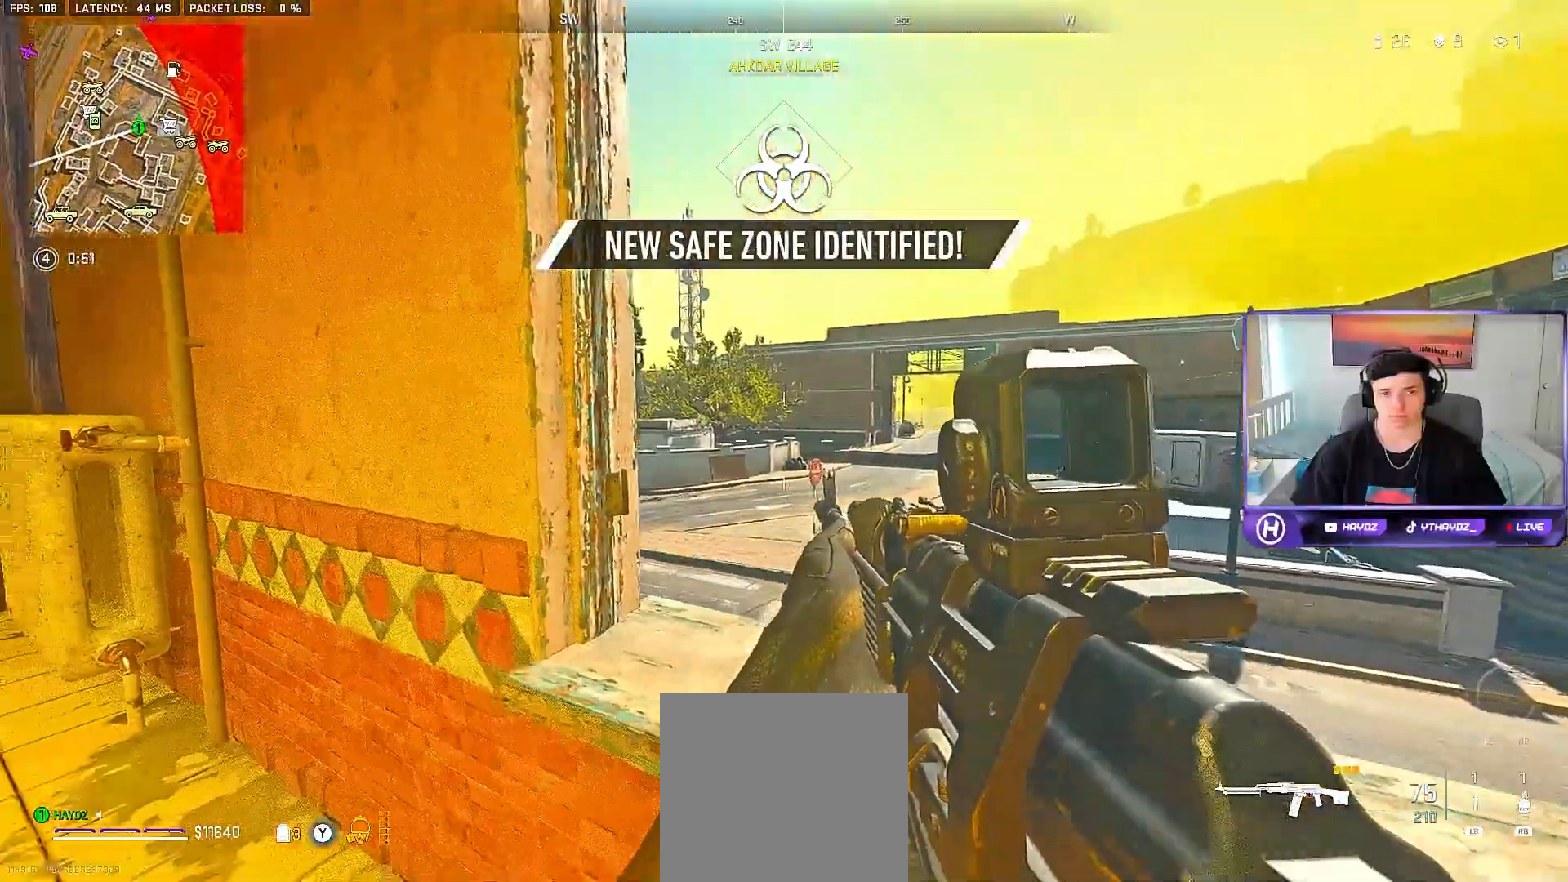
{"buttons": [], "left_stick": "up", "right_stick": "center", "events": [[83, "right_stick", "left"], [167, "right_stick", "down-left"], [283, "left_stick", "up"], [417, "right_stick", "center"]]}
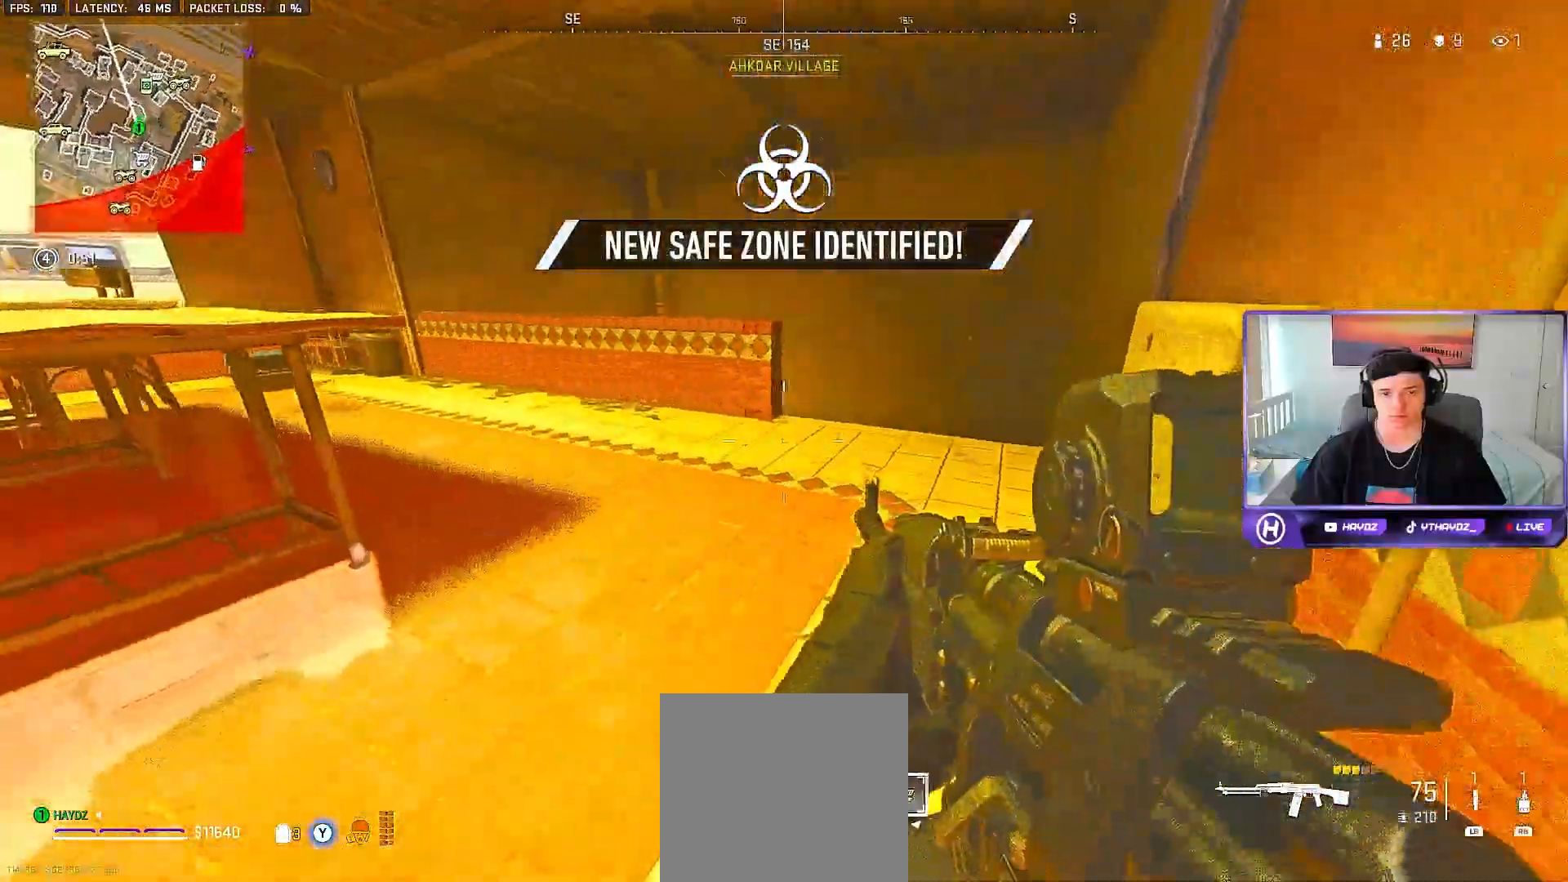
{"buttons": ["R3"], "left_stick": "up-right", "right_stick": "center", "events": [[67, "left_stick", "up-right"], [217, "Y", "down"], [300, "Y", "up"], [467, "R3", "down"]]}
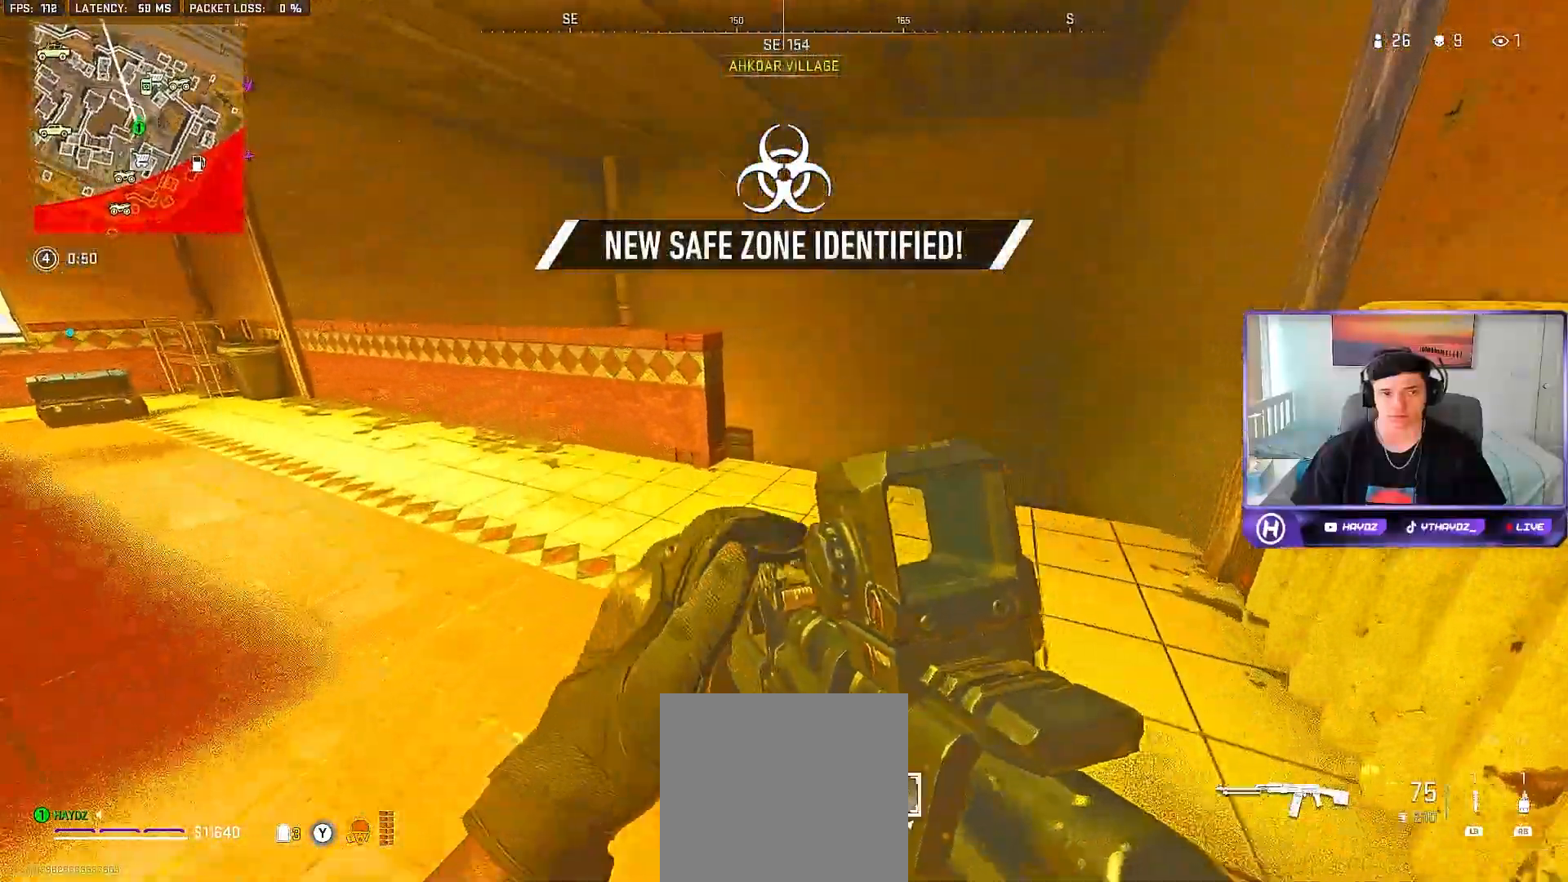
{"buttons": [], "left_stick": "up-right", "right_stick": "down-left", "events": [[17, "right_stick", "down"], [67, "R3", "up"], [67, "right_stick", "down-left"]]}
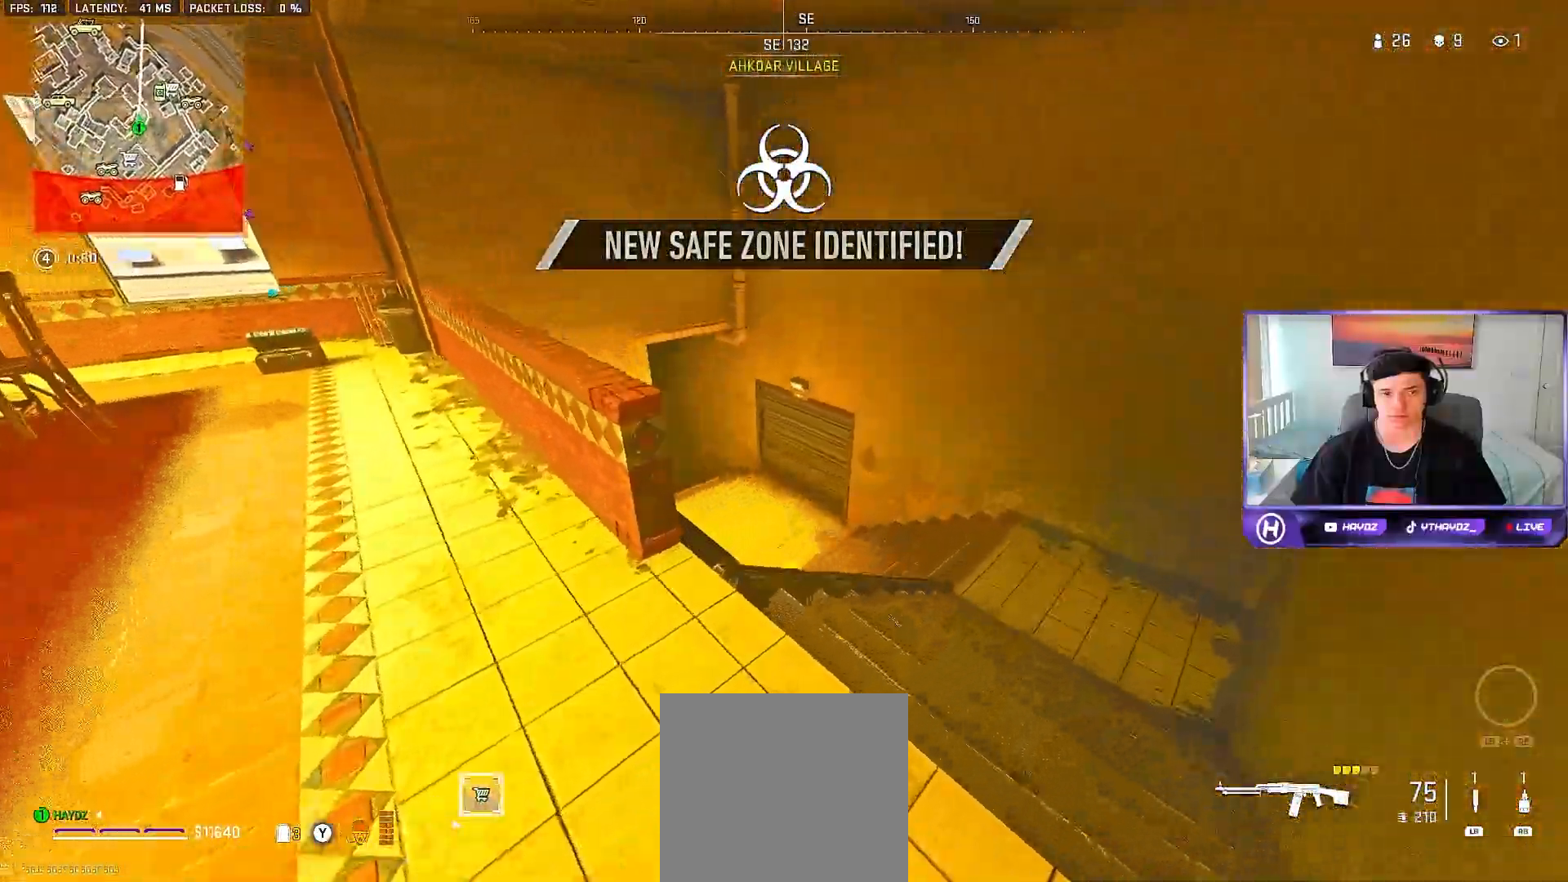
{"buttons": [], "left_stick": "left", "right_stick": "left", "events": [[117, "right_stick", "center"], [150, "left_stick", "left"], [367, "right_stick", "left"]]}
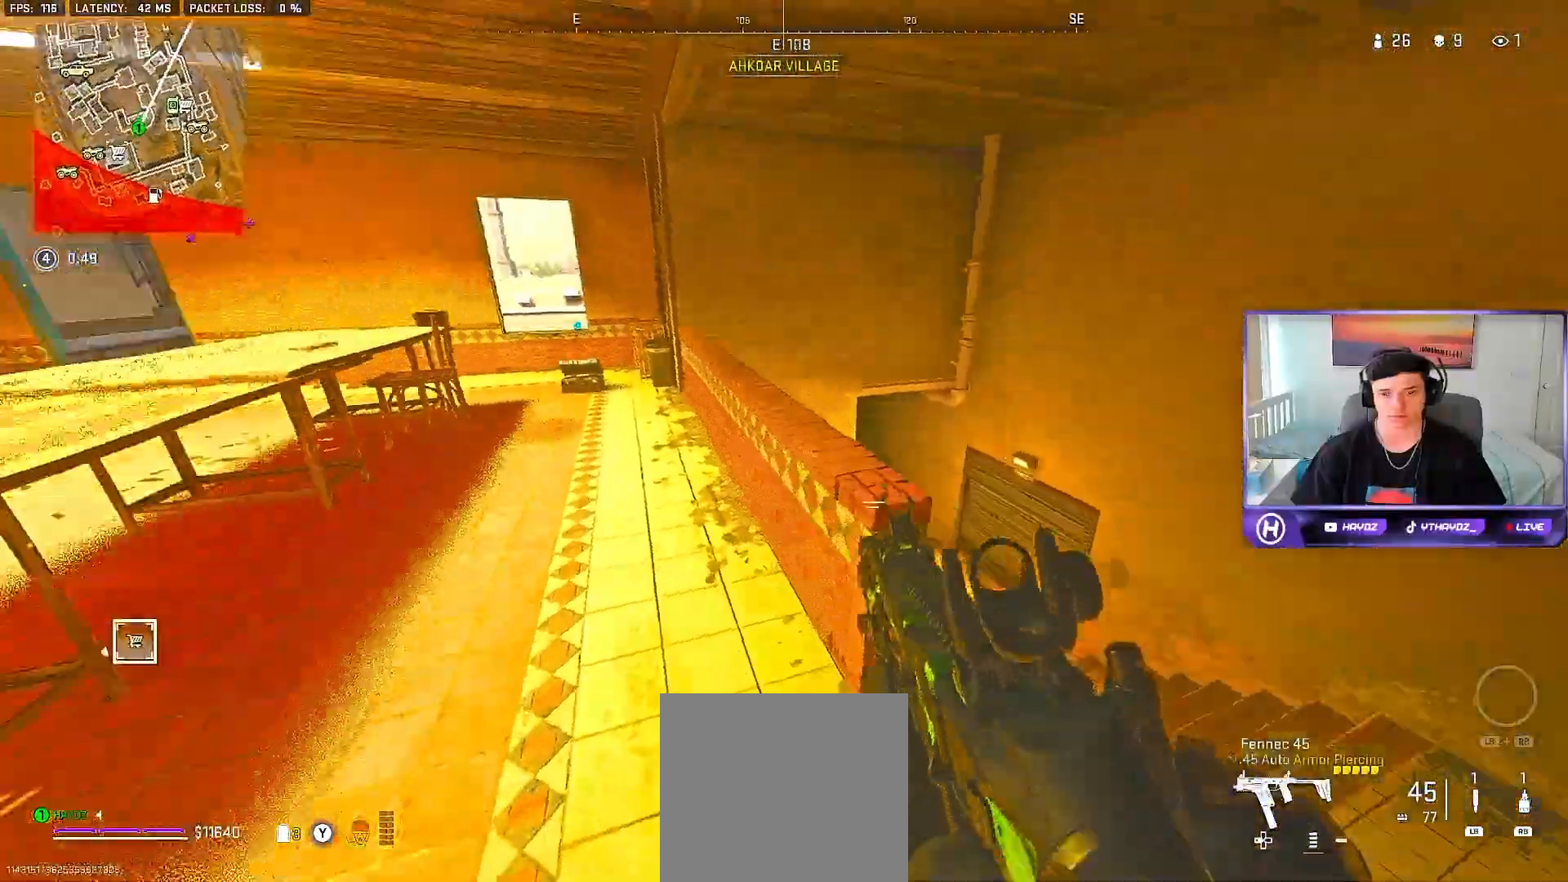
{"buttons": [], "left_stick": "up-left", "right_stick": "center", "events": [[50, "left_stick", "up"], [50, "right_stick", "center"], [150, "L3", "down"], [167, "Y", "down"], [250, "L3", "up"], [250, "Y", "up"], [317, "Y", "down"], [333, "L3", "down"], [350, "left_stick", "up-left"], [400, "Y", "up"], [450, "L3", "up"]]}
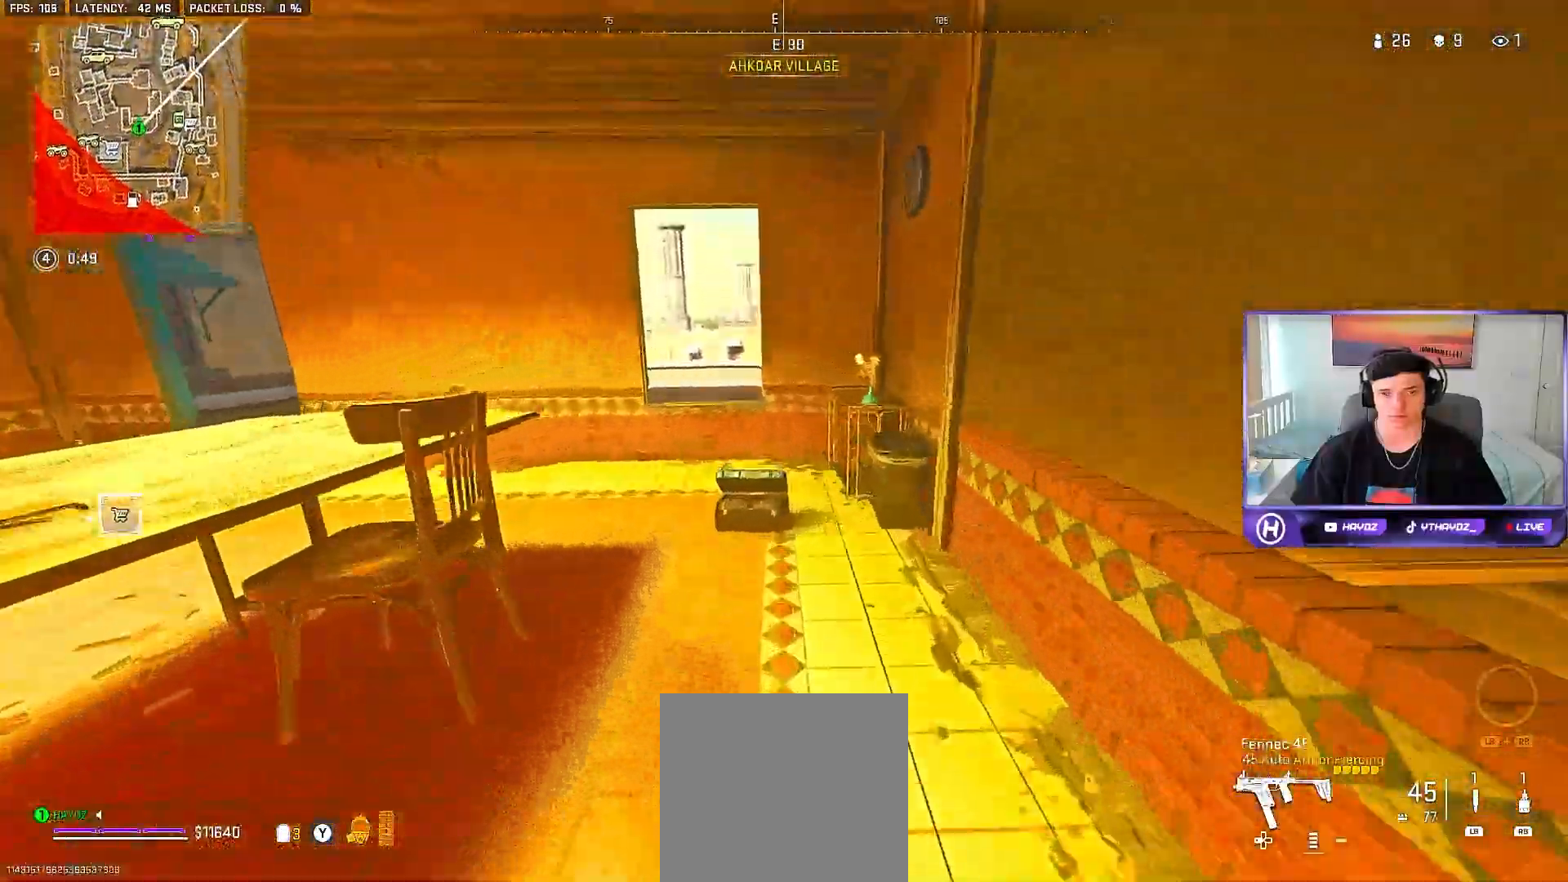
{"buttons": [], "left_stick": "up", "right_stick": "down-right", "events": [[50, "L3", "down"], [117, "L3", "up"], [167, "A", "down"], [250, "A", "up"], [433, "left_stick", "up"], [500, "right_stick", "down-right"]]}
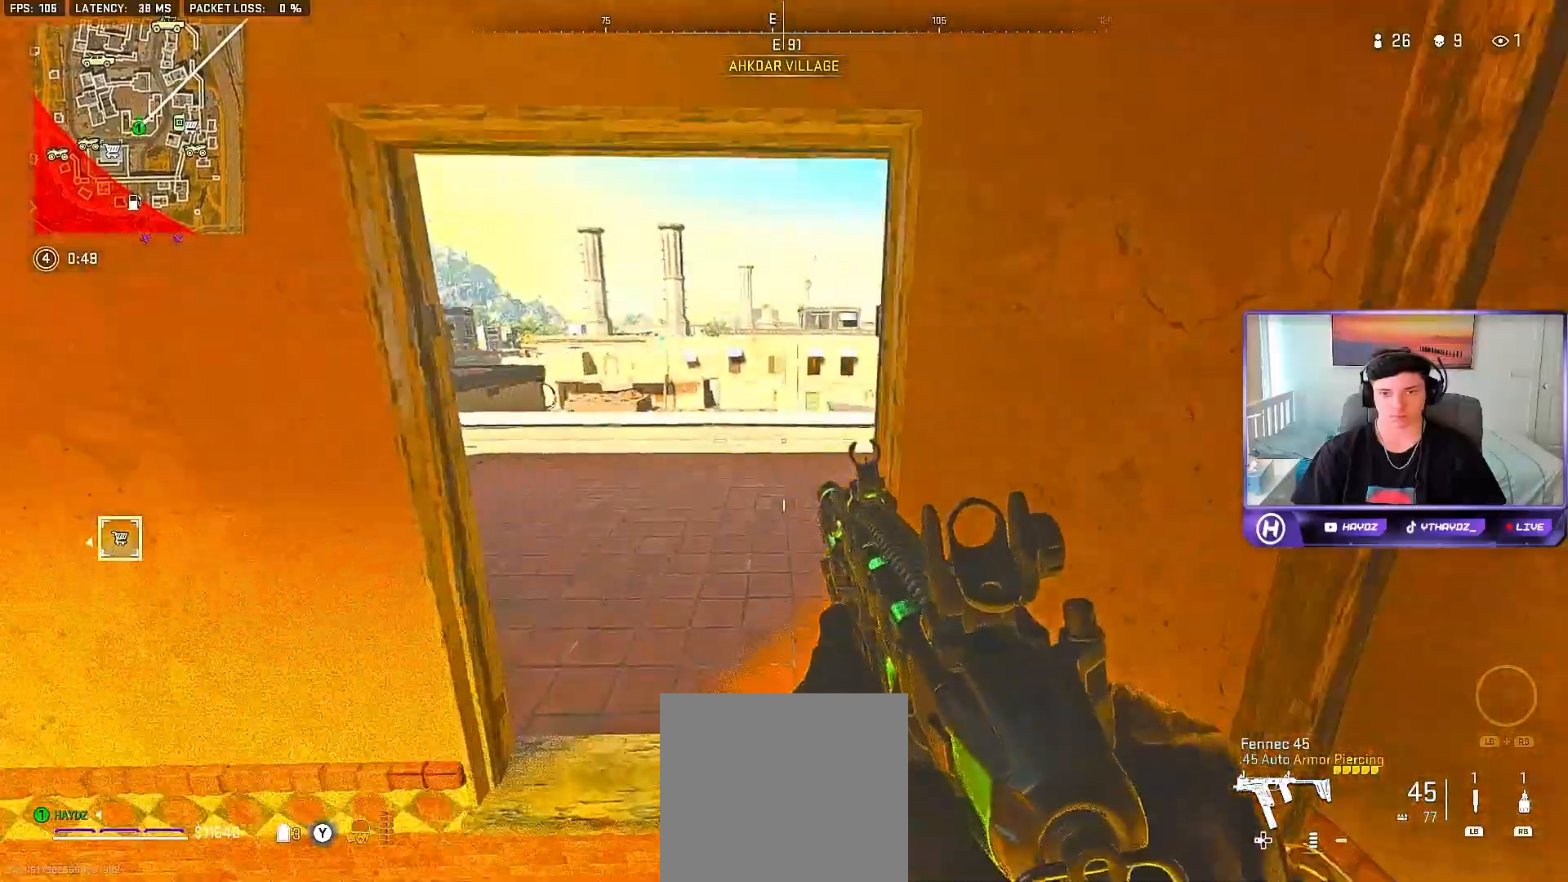
{"buttons": [], "left_stick": "center", "right_stick": "right", "events": [[83, "left_stick", "center"], [83, "right_stick", "down"], [233, "right_stick", "center"], [483, "right_stick", "right"]]}
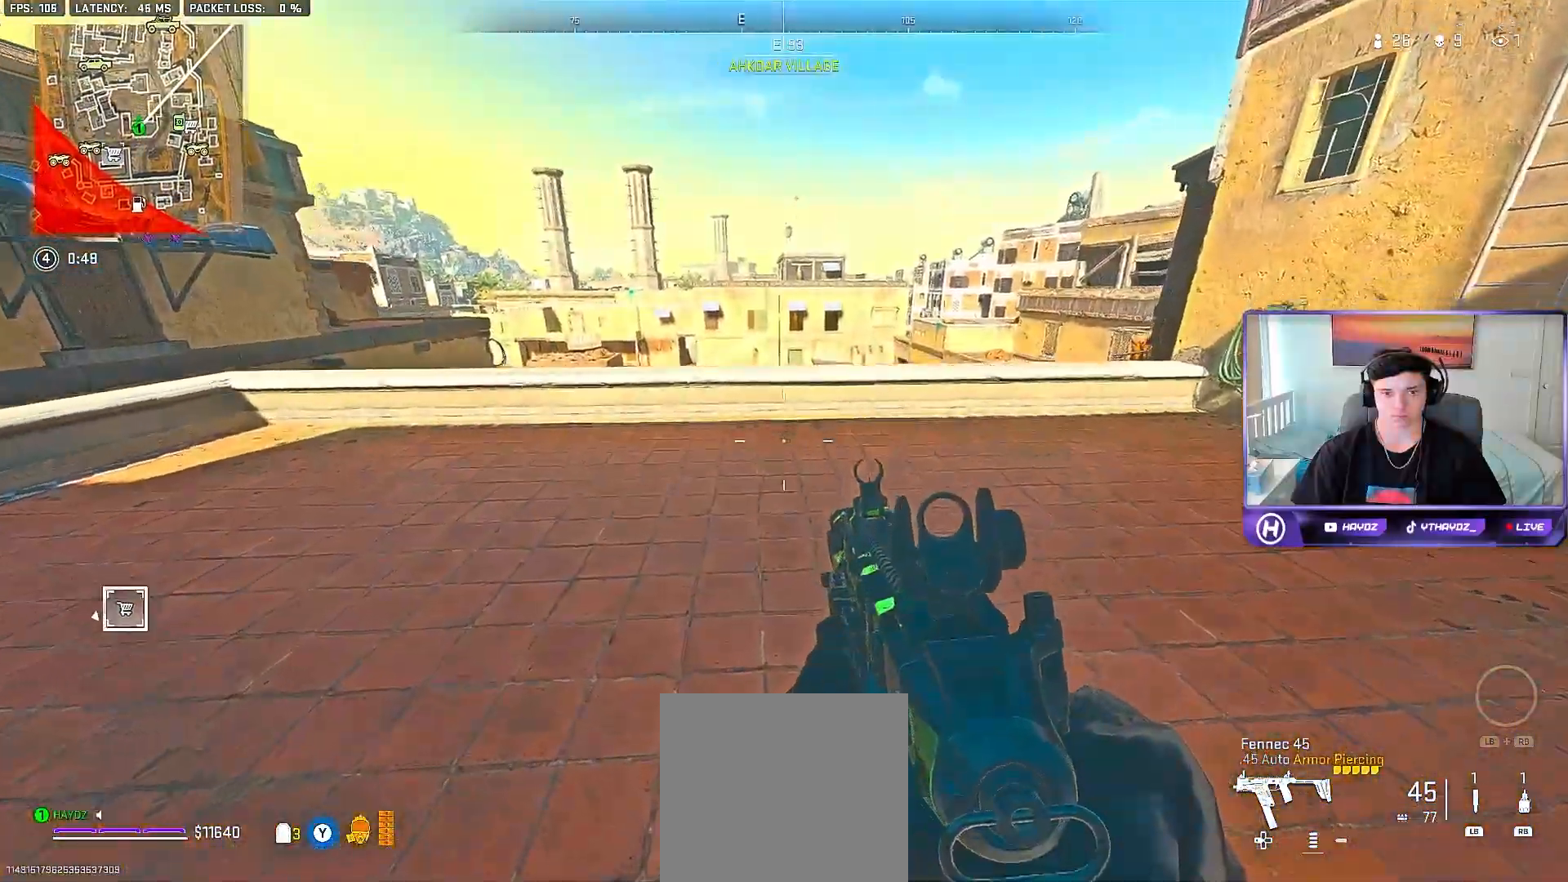
{"buttons": [], "left_stick": "center", "right_stick": "center", "events": [[50, "left_stick", "up-left"], [150, "right_stick", "up-right"], [250, "right_stick", "center"], [333, "L3", "down"], [400, "L3", "up"], [417, "A", "down"], [467, "left_stick", "center"], [500, "A", "up"]]}
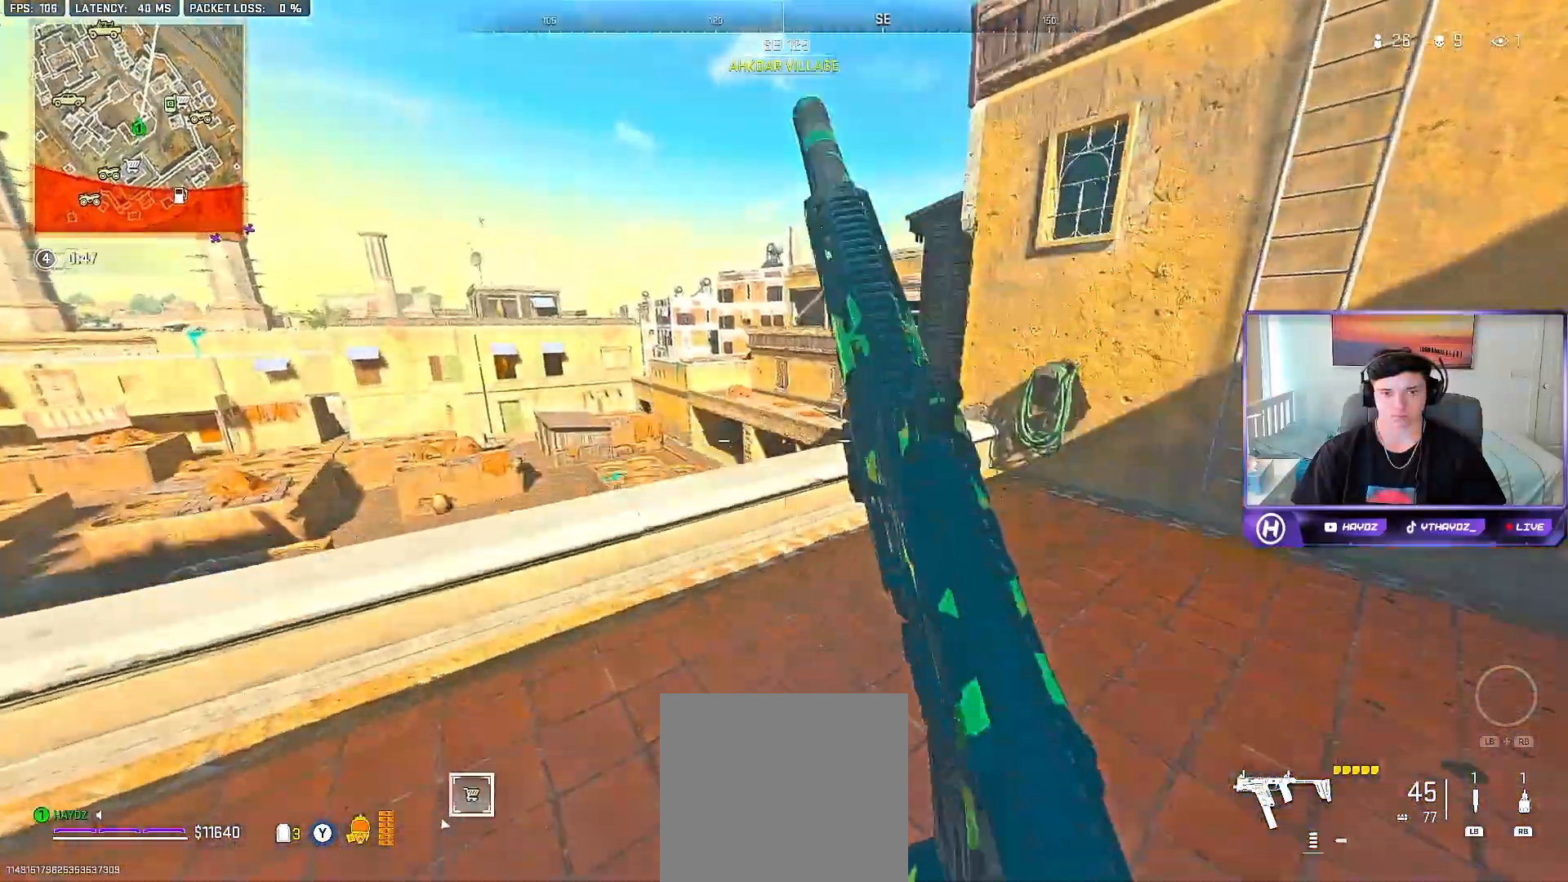
{"buttons": [], "left_stick": "center", "right_stick": "center", "events": [[17, "left_stick", "down-right"], [100, "right_stick", "down"], [167, "left_stick", "center"], [417, "right_stick", "center"]]}
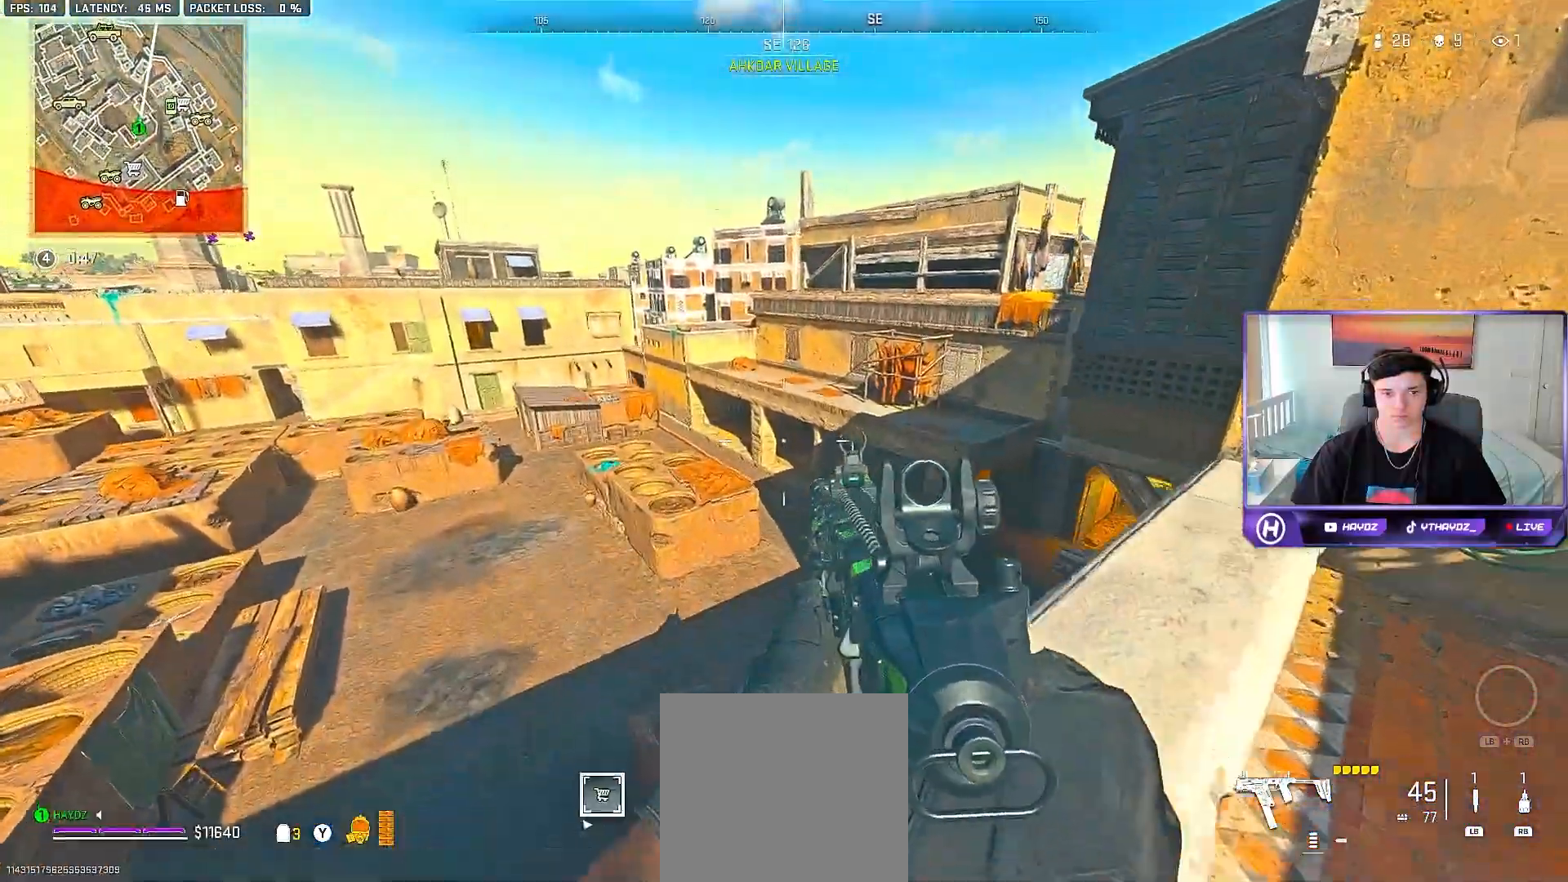
{"buttons": [], "left_stick": "down-right", "right_stick": "center", "events": [[133, "left_stick", "down-right"]]}
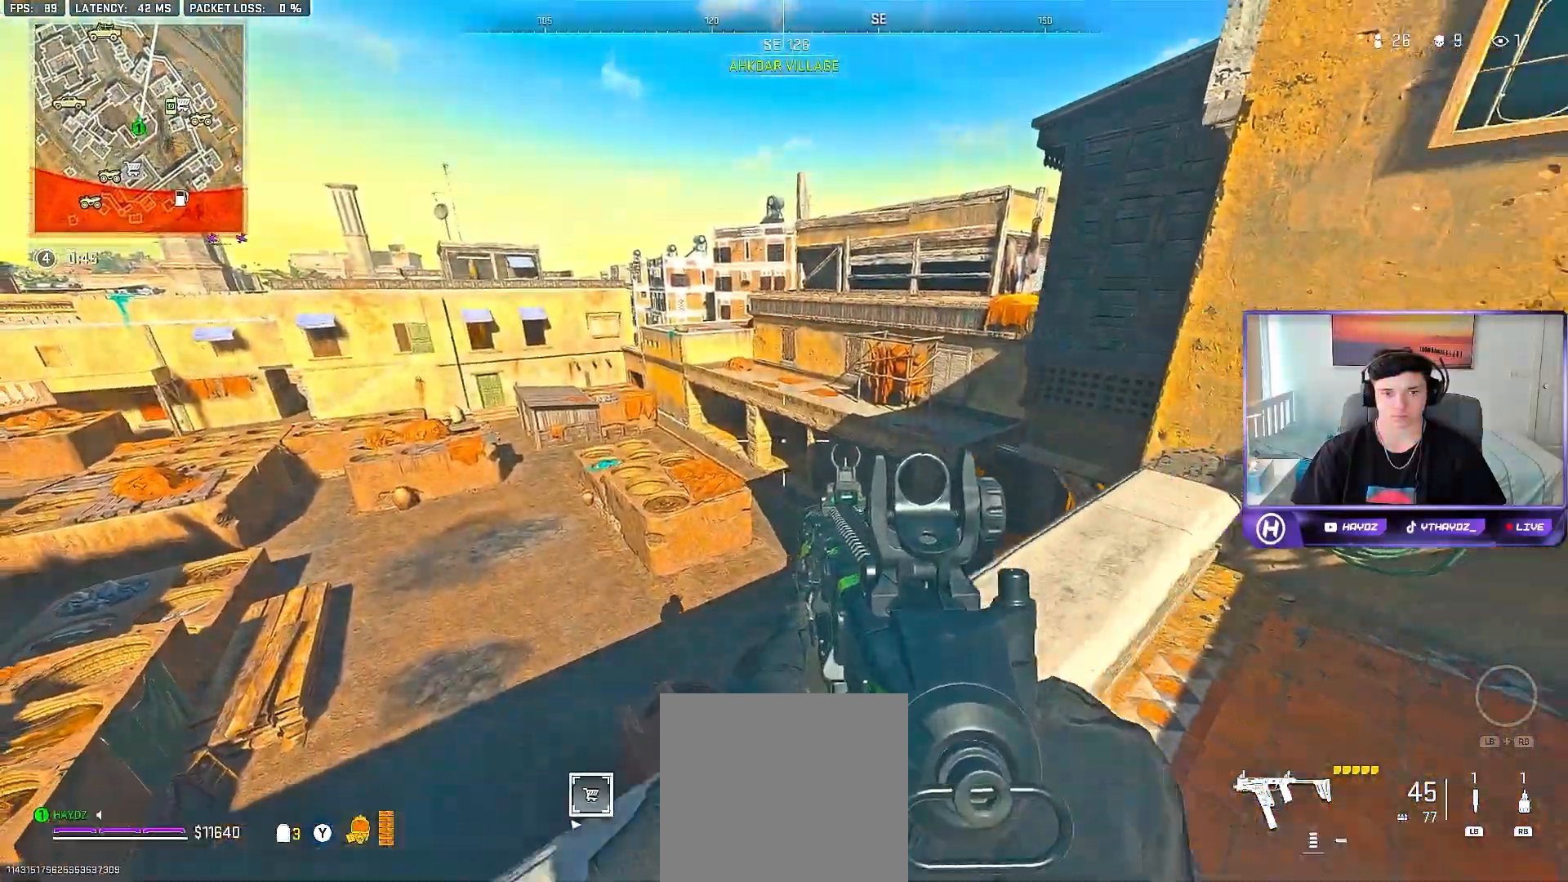
{"buttons": ["A"], "left_stick": "up-left", "right_stick": "center", "events": [[17, "right_stick", "right"], [167, "right_stick", "up-right"], [233, "left_stick", "up-right"], [283, "right_stick", "center"], [350, "left_stick", "up"], [483, "A", "down"], [483, "left_stick", "up-left"]]}
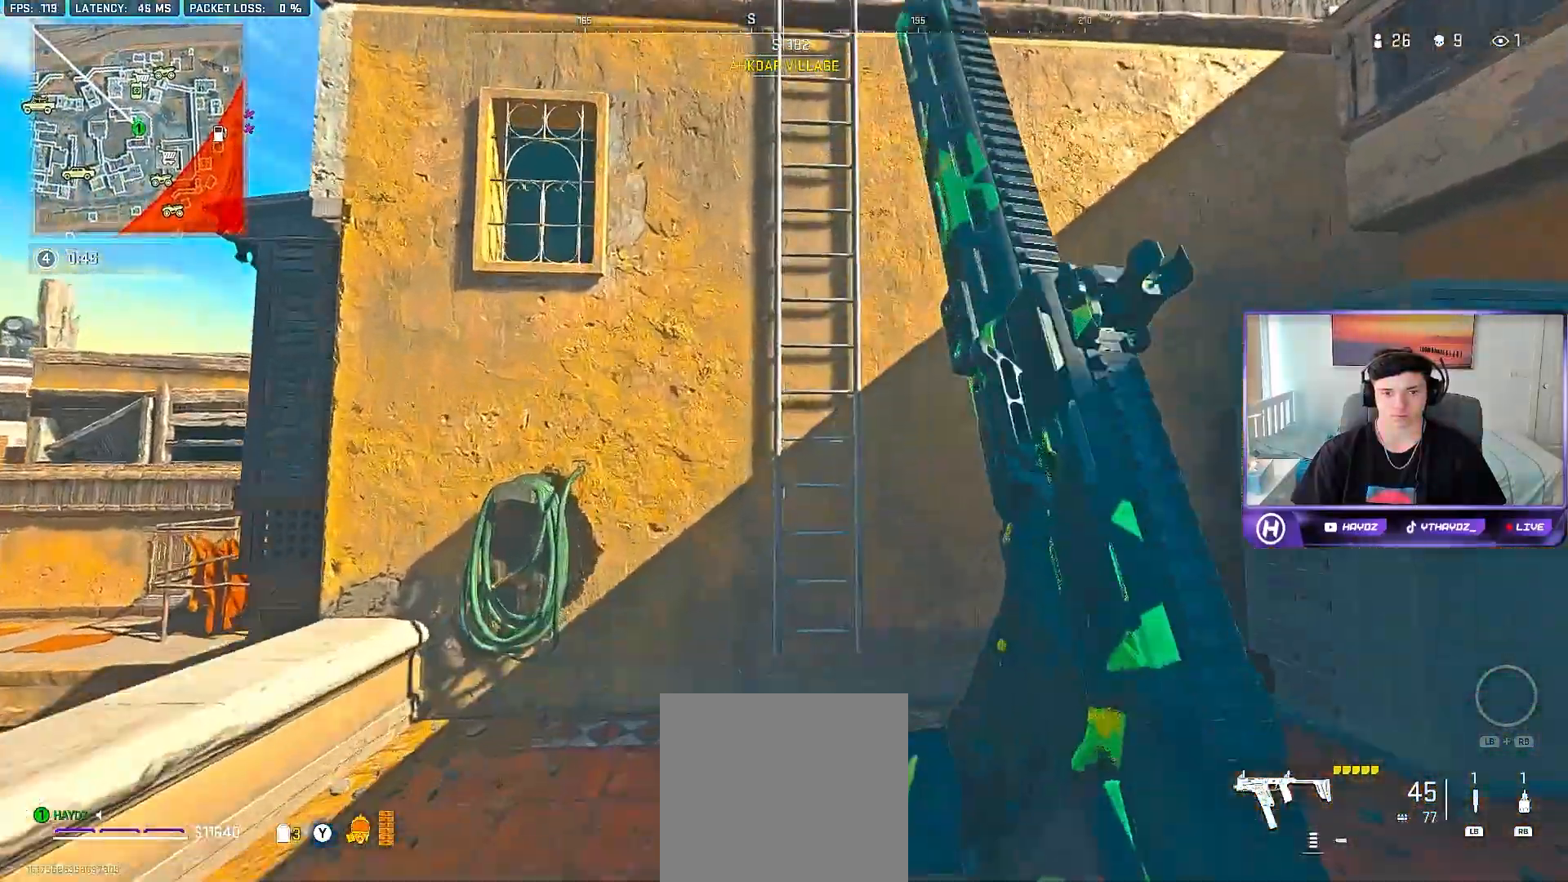
{"buttons": [], "left_stick": "up", "right_stick": "up", "events": [[83, "A", "up"], [100, "left_stick", "up-right"], [250, "right_stick", "up"], [300, "left_stick", "up"]]}
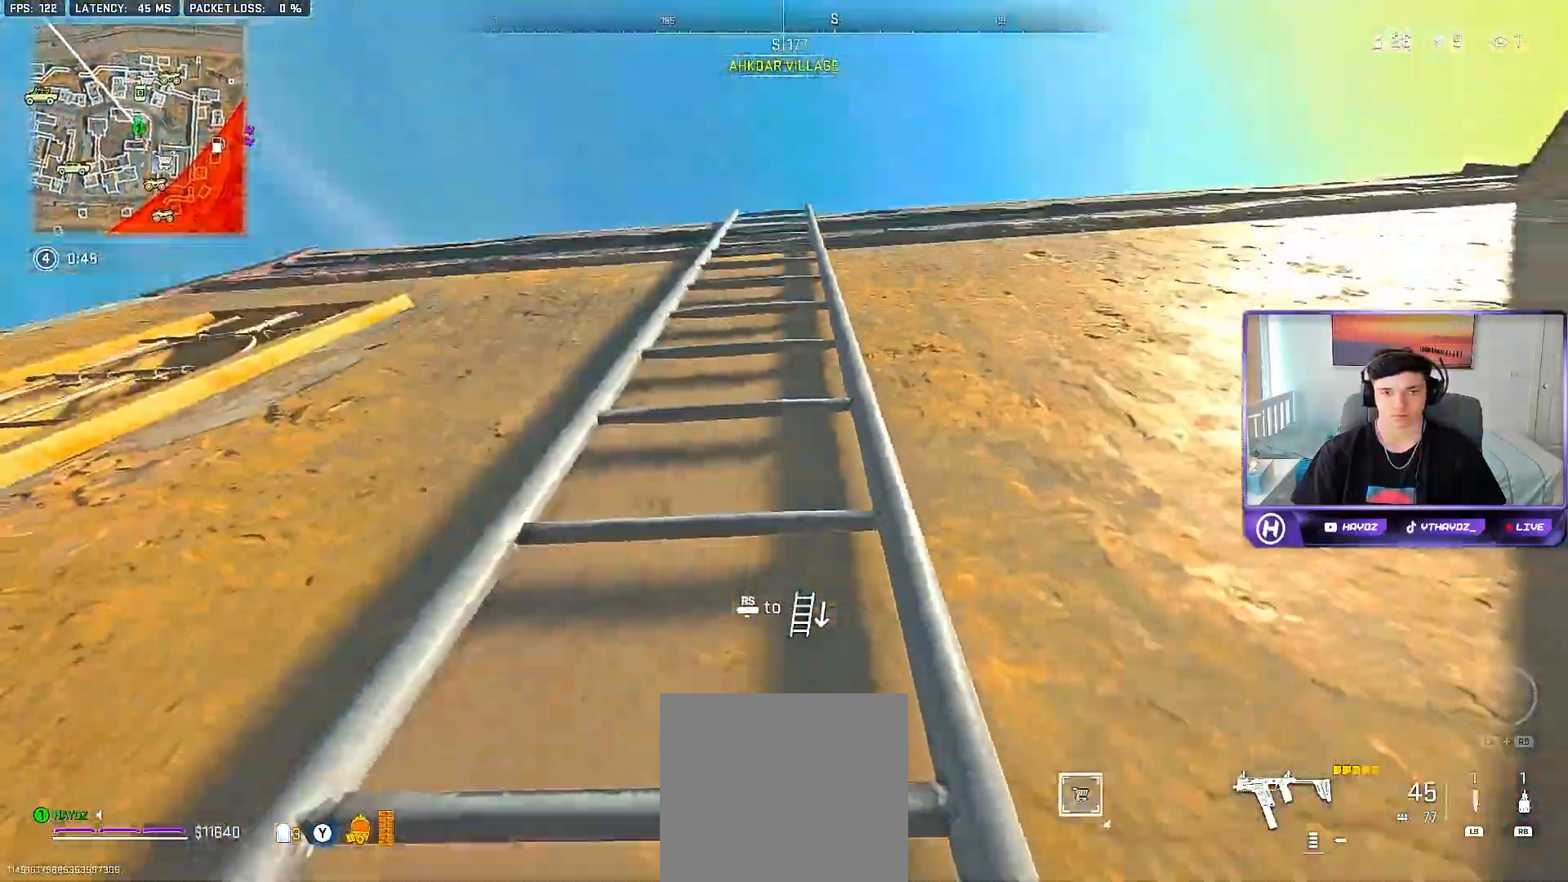
{"buttons": [], "left_stick": "up", "right_stick": "down-right", "events": [[67, "right_stick", "center"], [433, "right_stick", "down-right"]]}
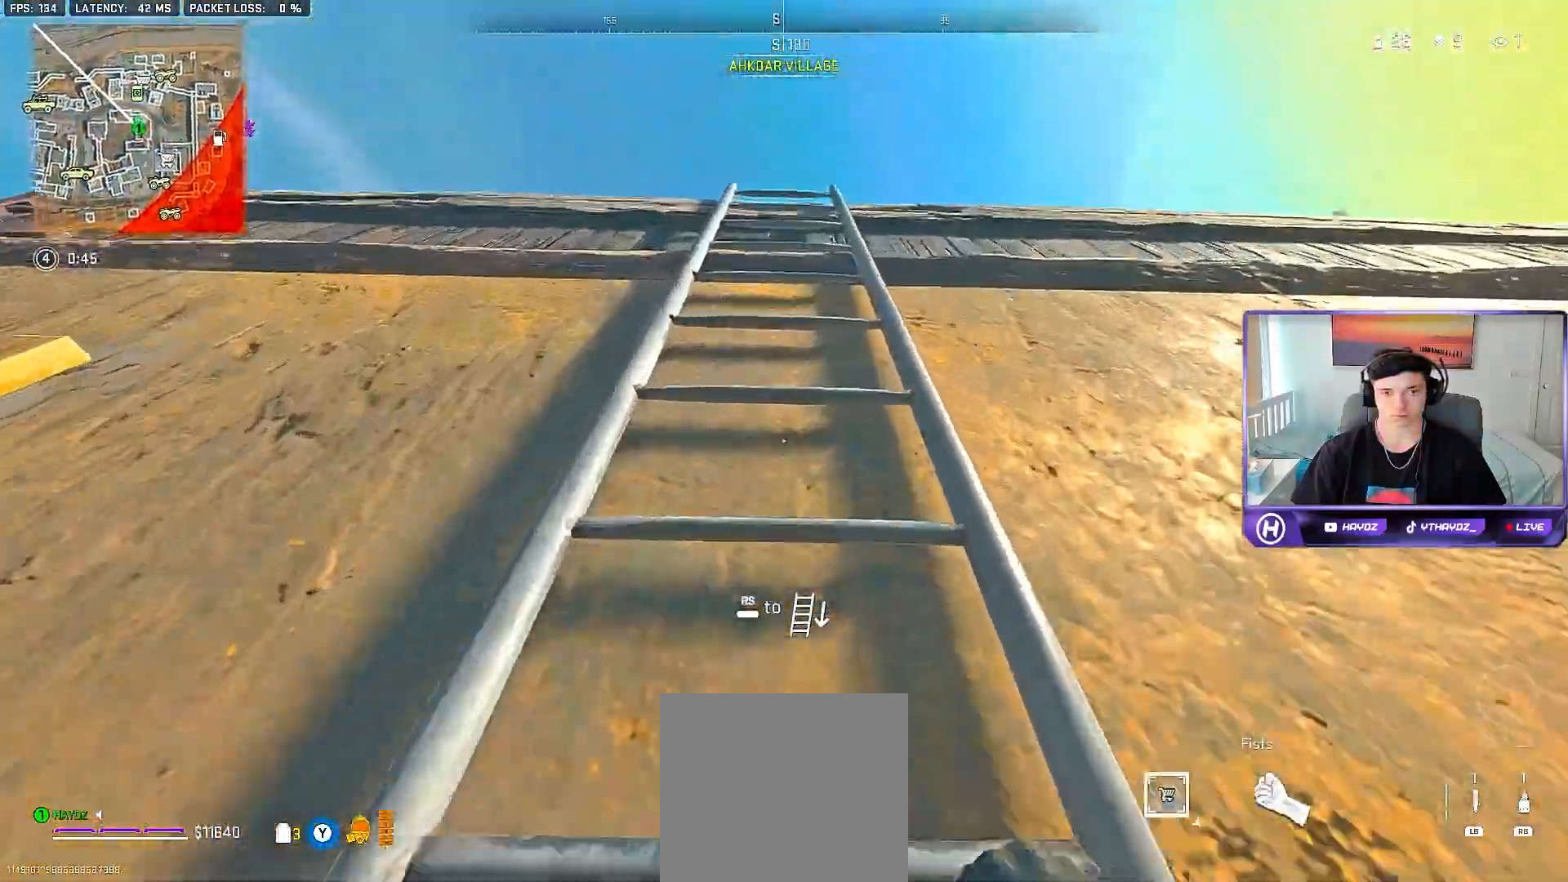
{"buttons": [], "left_stick": "up", "right_stick": "down-right", "events": [[83, "right_stick", "down"], [500, "right_stick", "down-right"]]}
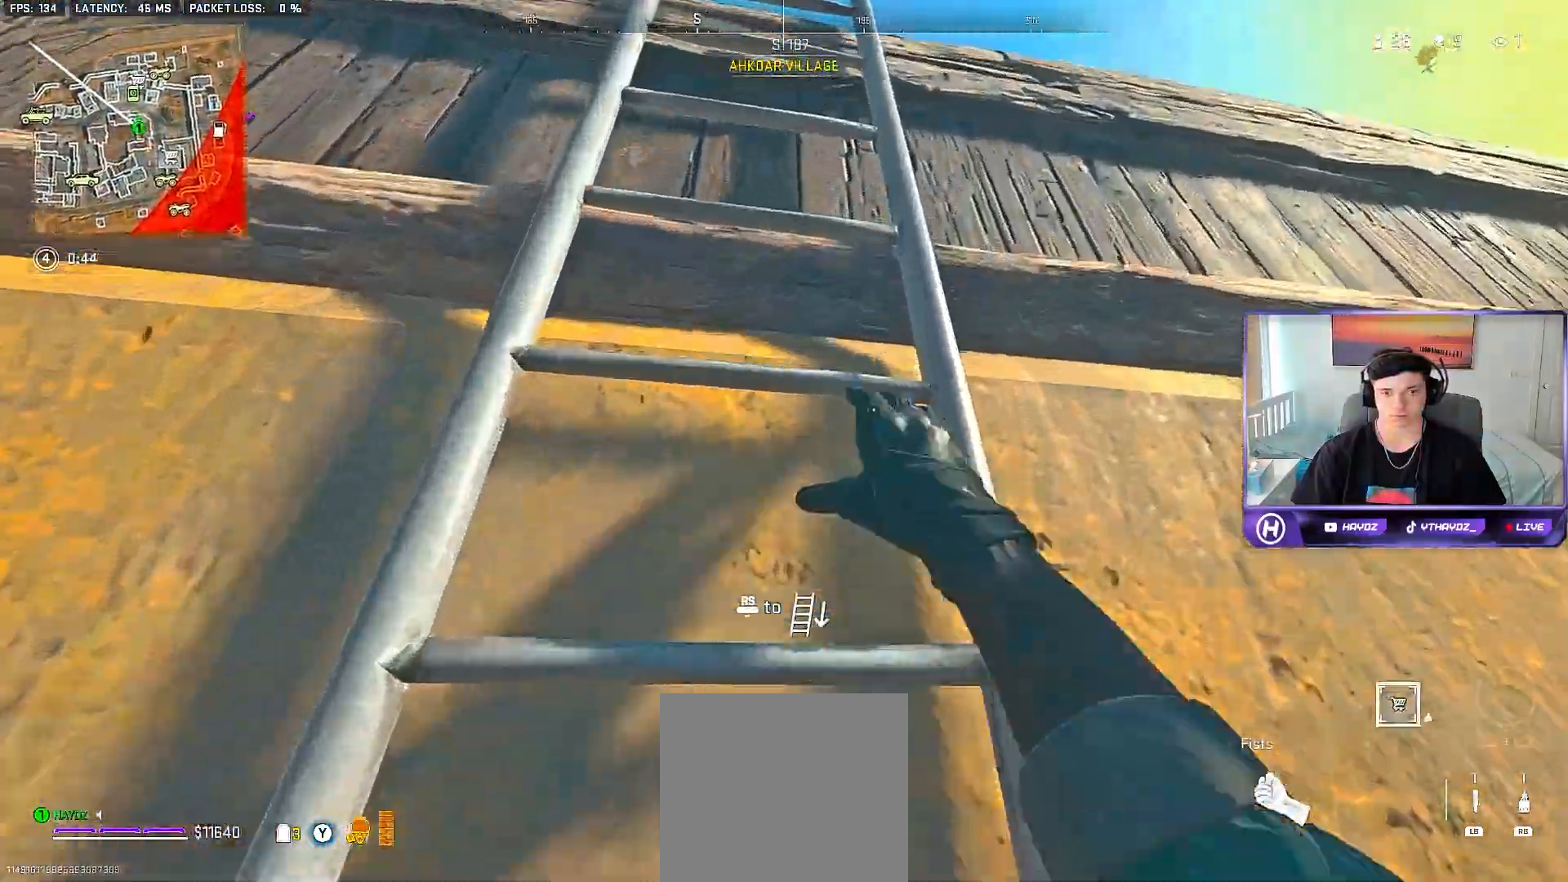
{"buttons": [], "left_stick": "up", "right_stick": "center", "events": [[383, "right_stick", "center"]]}
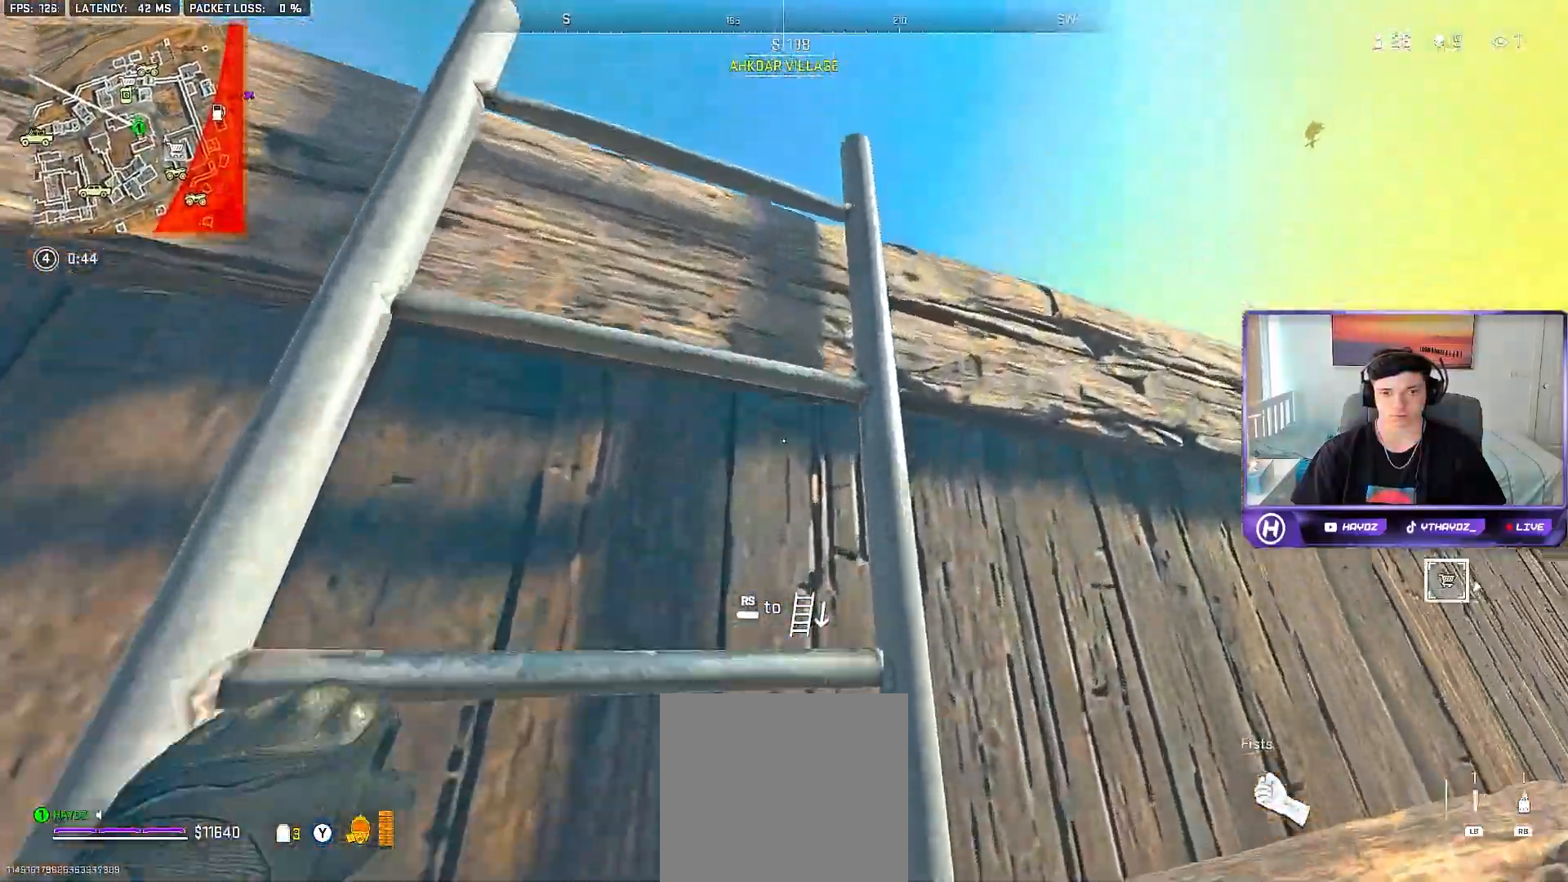
{"buttons": [], "left_stick": "up", "right_stick": "center", "events": [[133, "right_stick", "down"], [483, "right_stick", "center"]]}
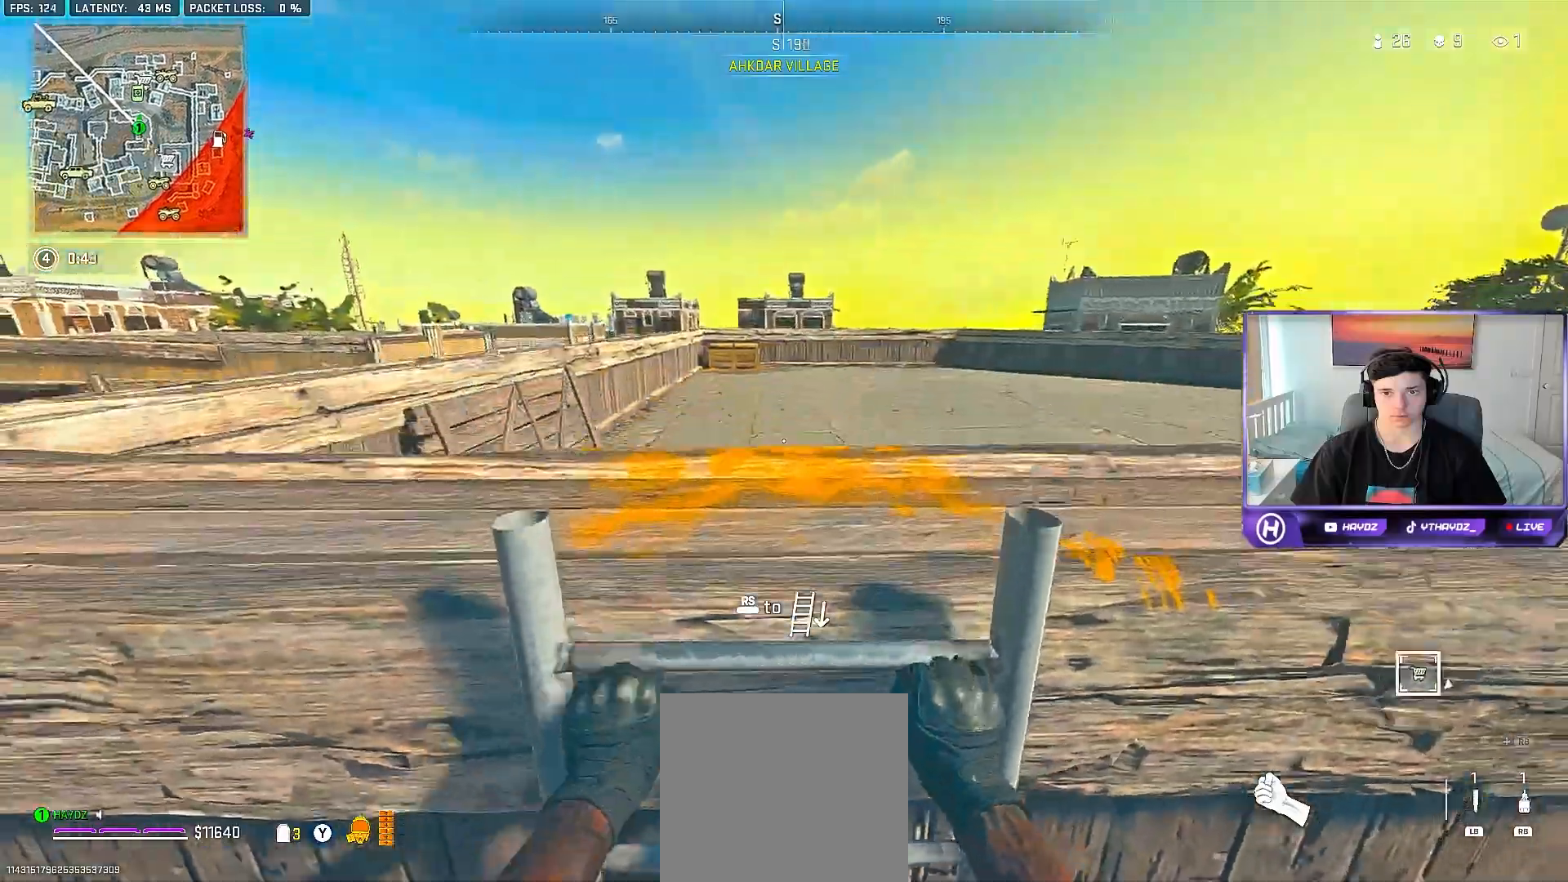
{"buttons": [], "left_stick": "up-right", "right_stick": "right", "events": [[233, "left_stick", "up-right"], [500, "right_stick", "right"]]}
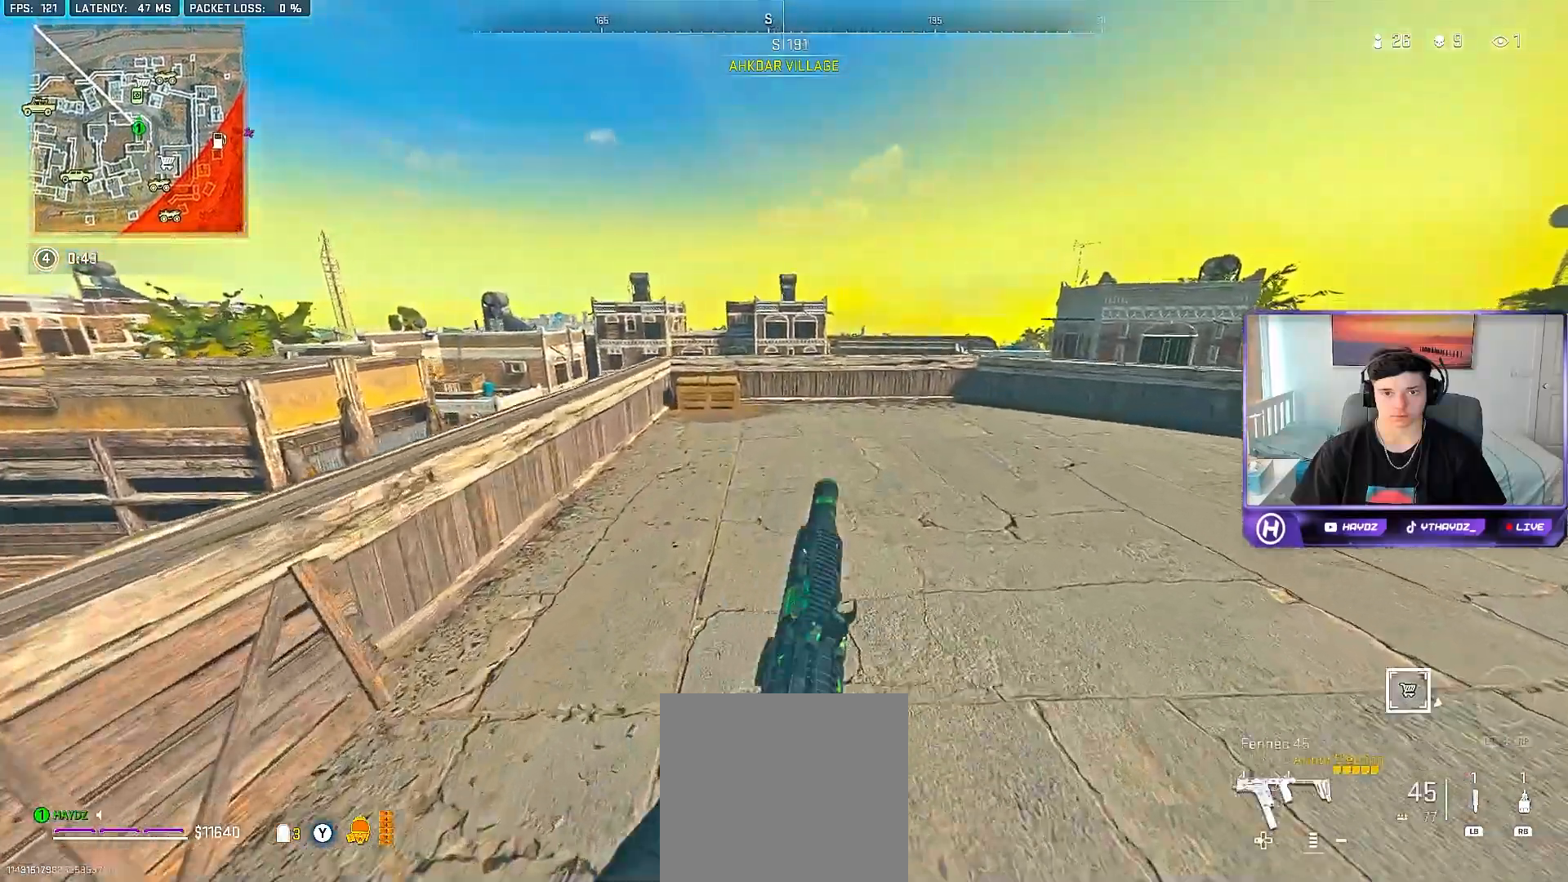
{"buttons": [], "left_stick": "right", "right_stick": "center", "events": [[33, "left_stick", "right"], [250, "right_stick", "center"], [333, "Y", "down"], [433, "Y", "up"]]}
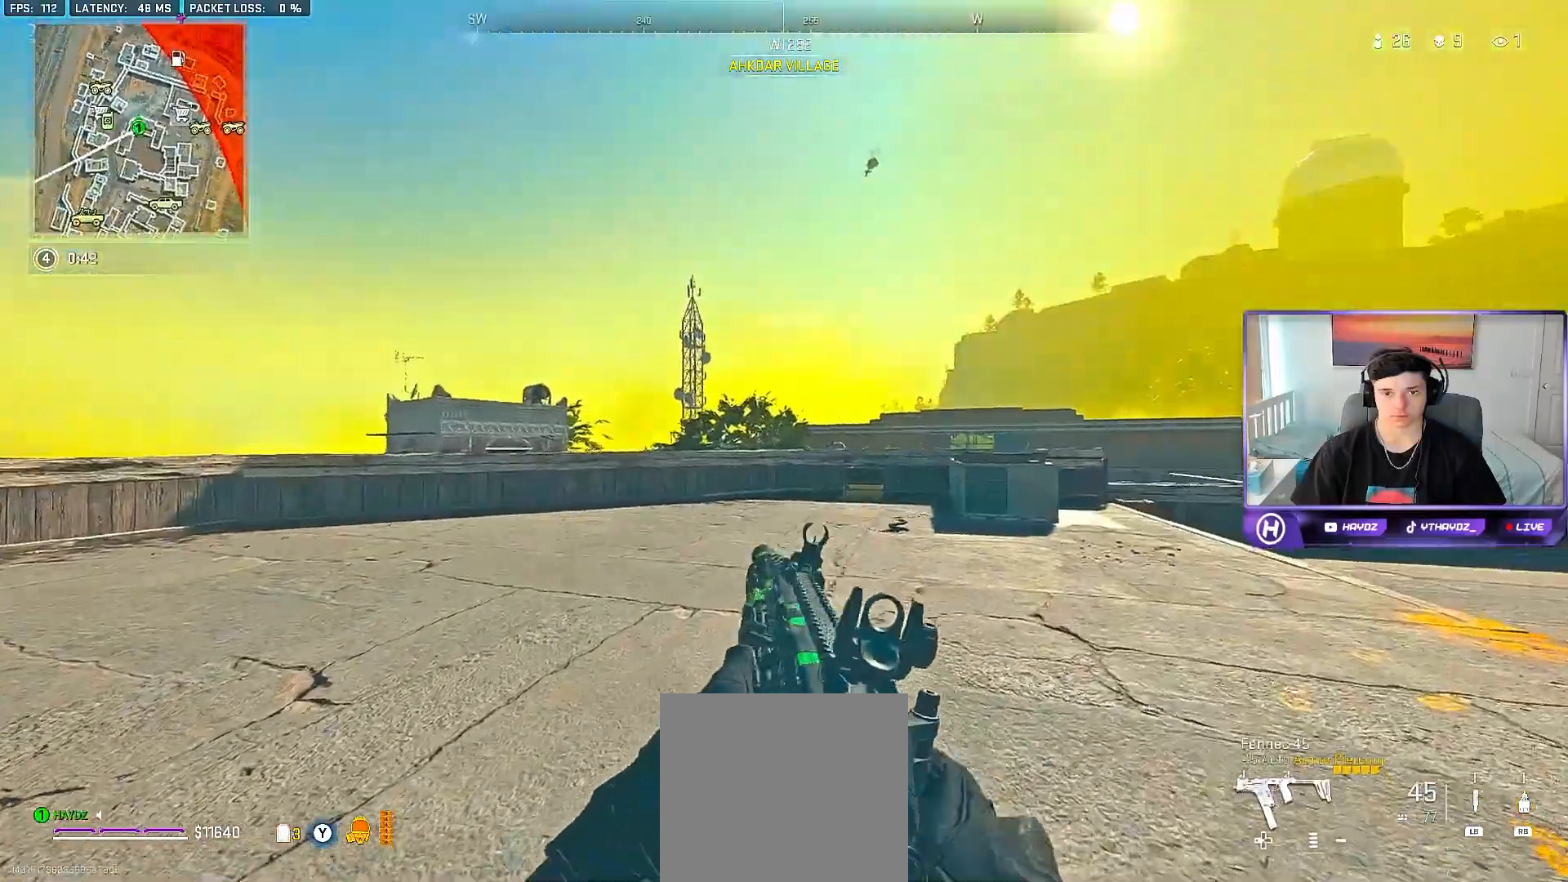
{"buttons": ["R3"], "left_stick": "center", "right_stick": "center", "events": [[133, "R3", "down"], [333, "left_stick", "center"]]}
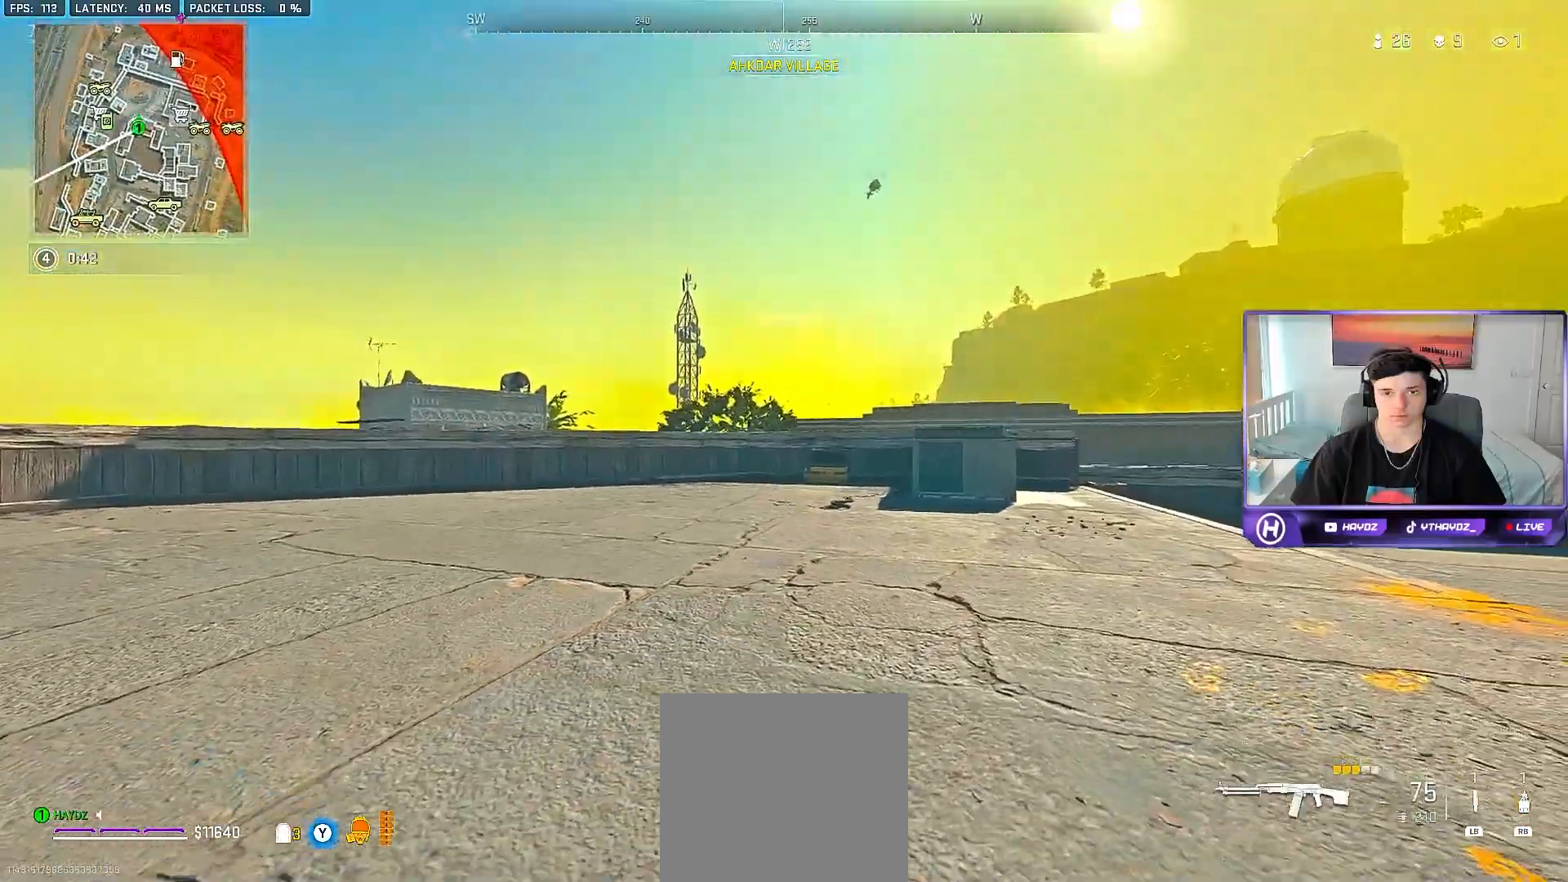
{"buttons": [], "left_stick": "center", "right_stick": "center", "events": [[50, "R3", "up"]]}
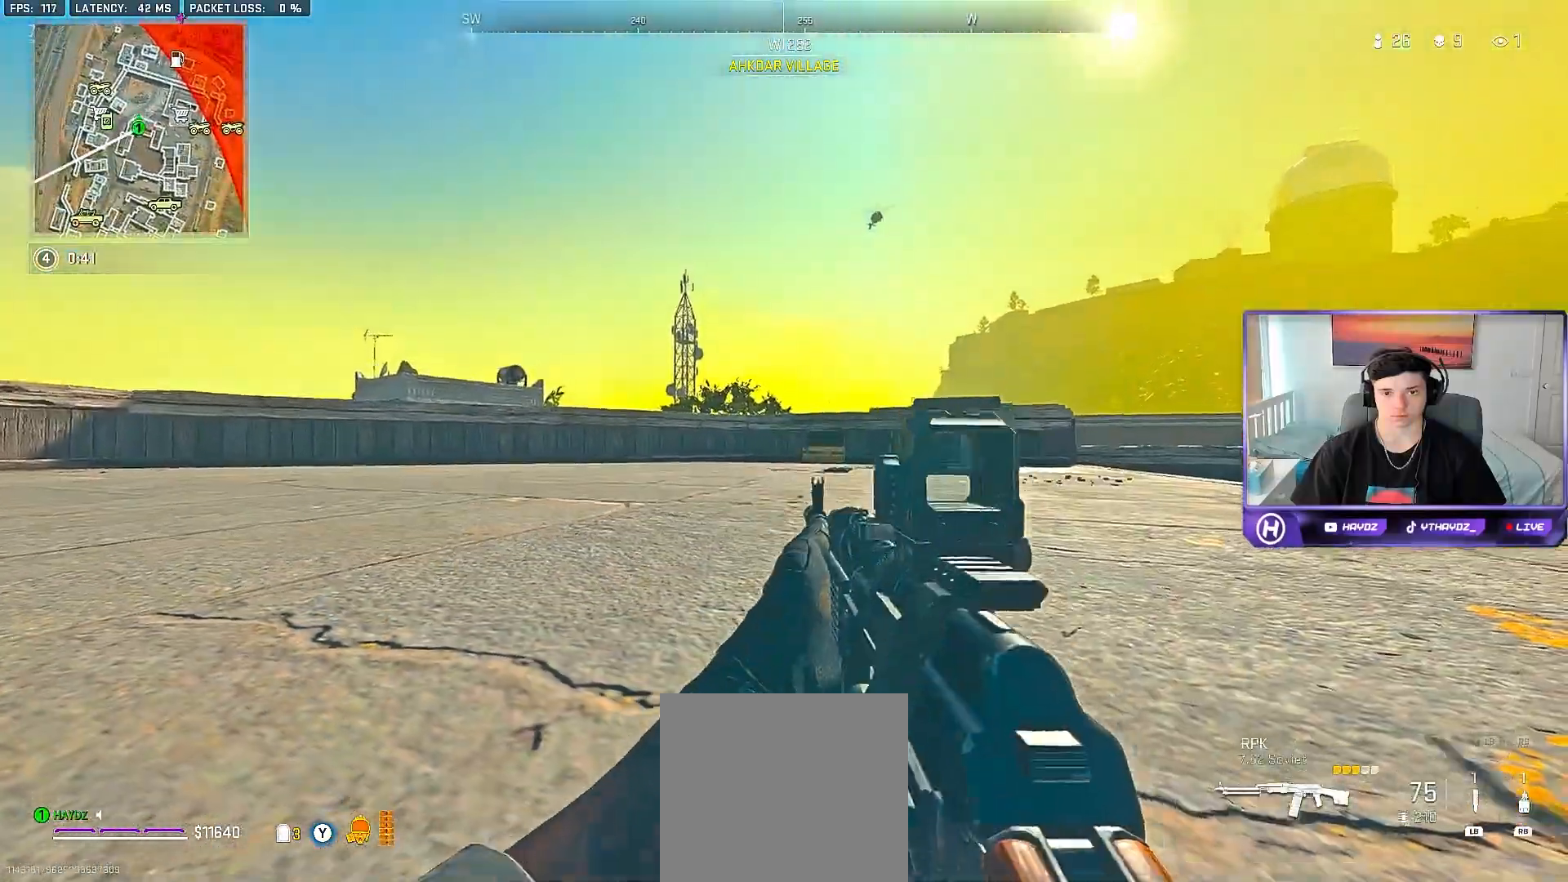
{"buttons": [], "left_stick": "up", "right_stick": "center", "events": [[83, "left_stick", "up-right"], [167, "right_stick", "down-right"], [300, "left_stick", "up"], [383, "right_stick", "center"]]}
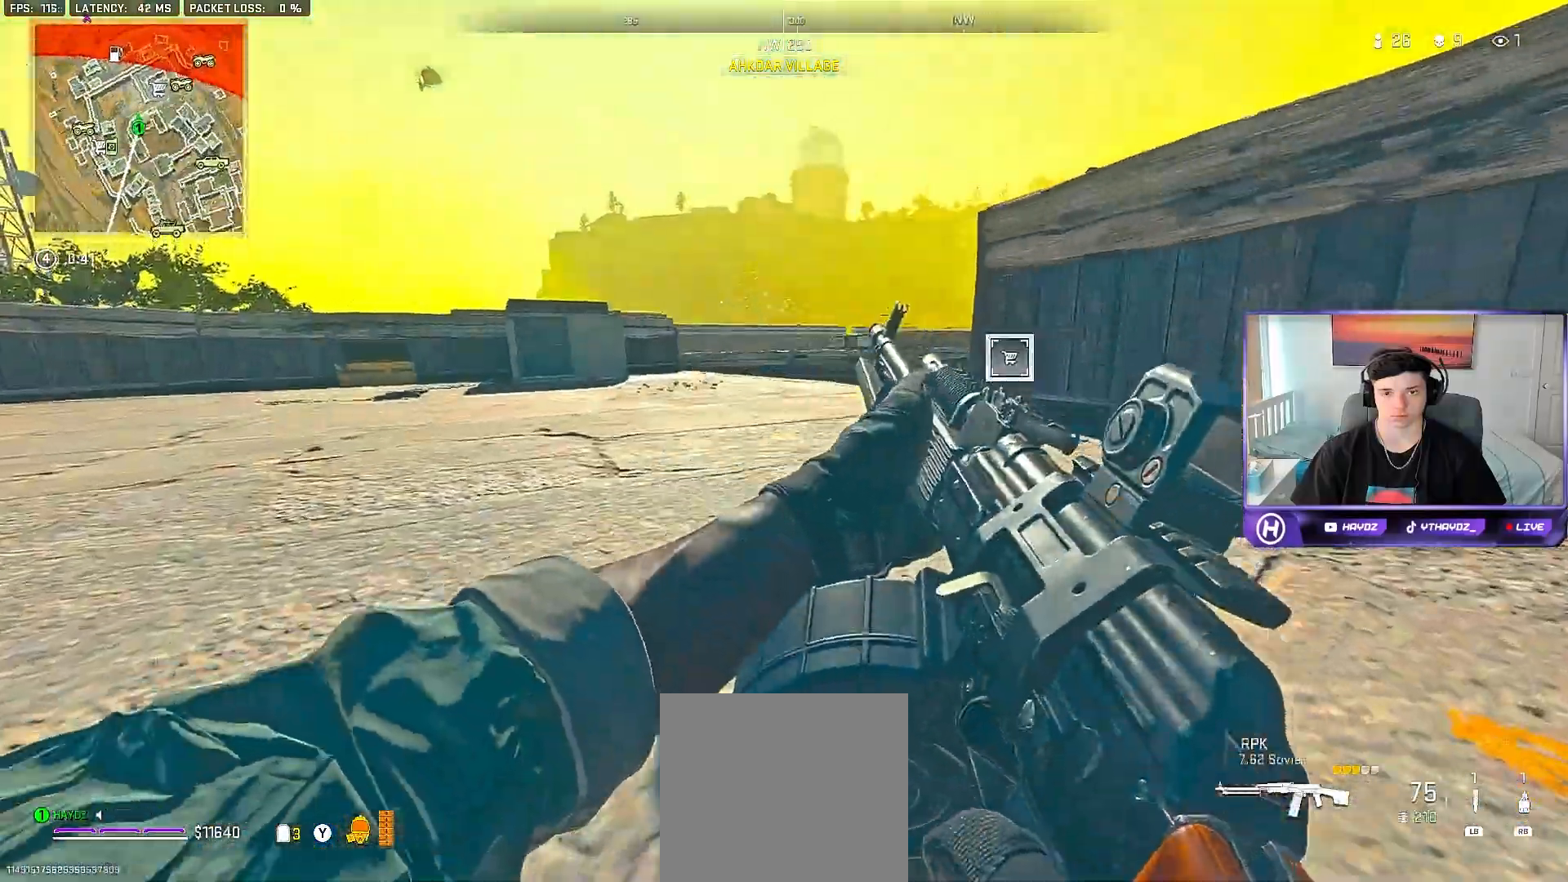
{"buttons": [], "left_stick": "up-left", "right_stick": "center", "events": [[117, "left_stick", "up-left"]]}
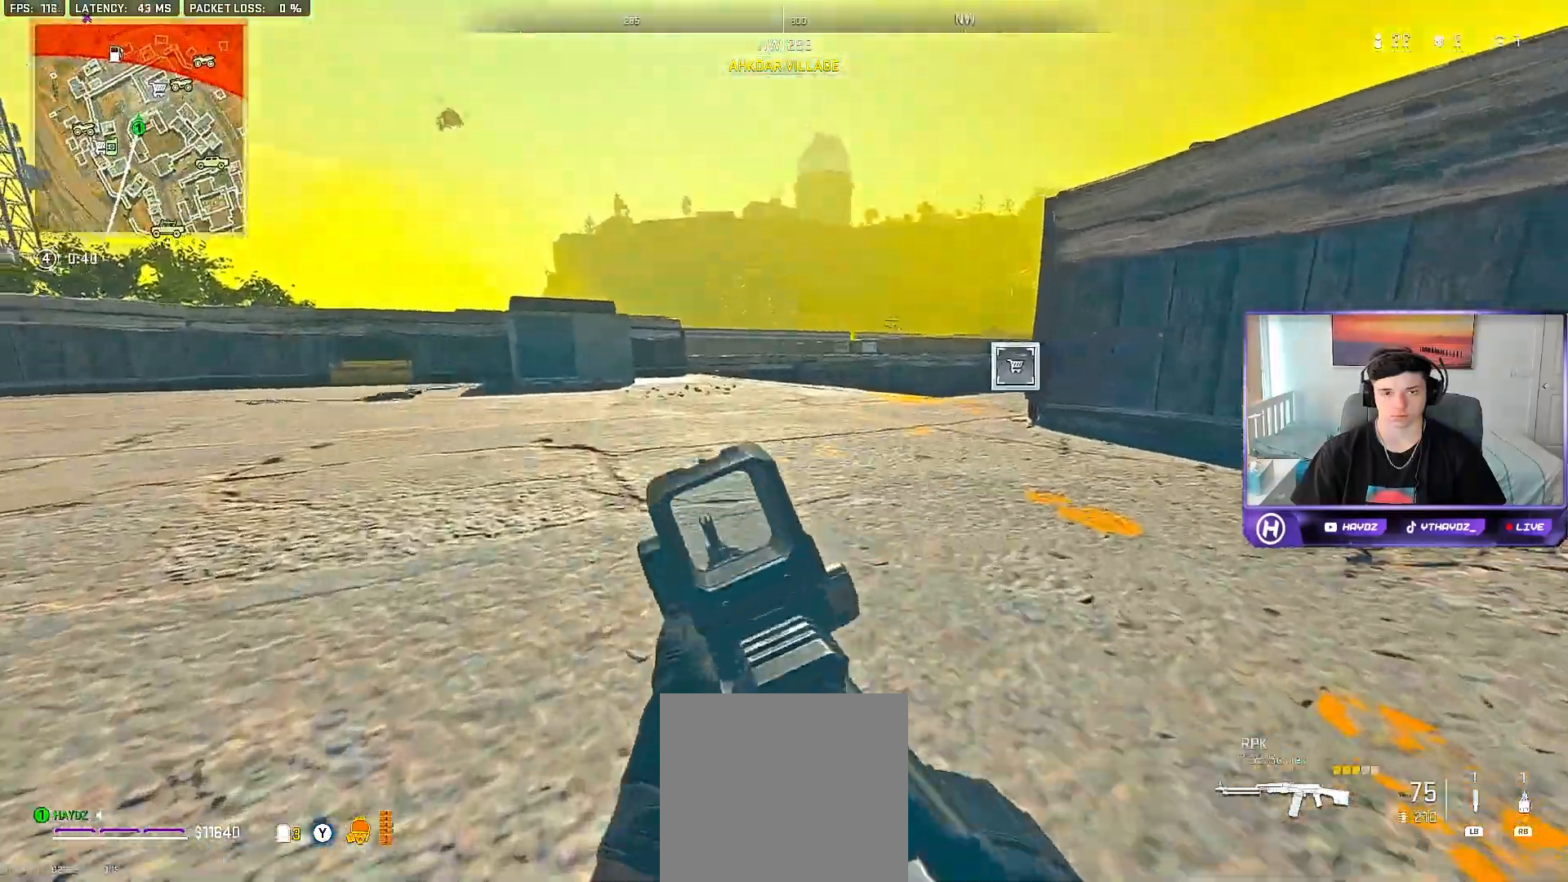
{"buttons": ["A"], "left_stick": "up", "right_stick": "center", "events": [[183, "right_stick", "left"], [200, "left_stick", "up"], [317, "right_stick", "center"], [417, "A", "down"]]}
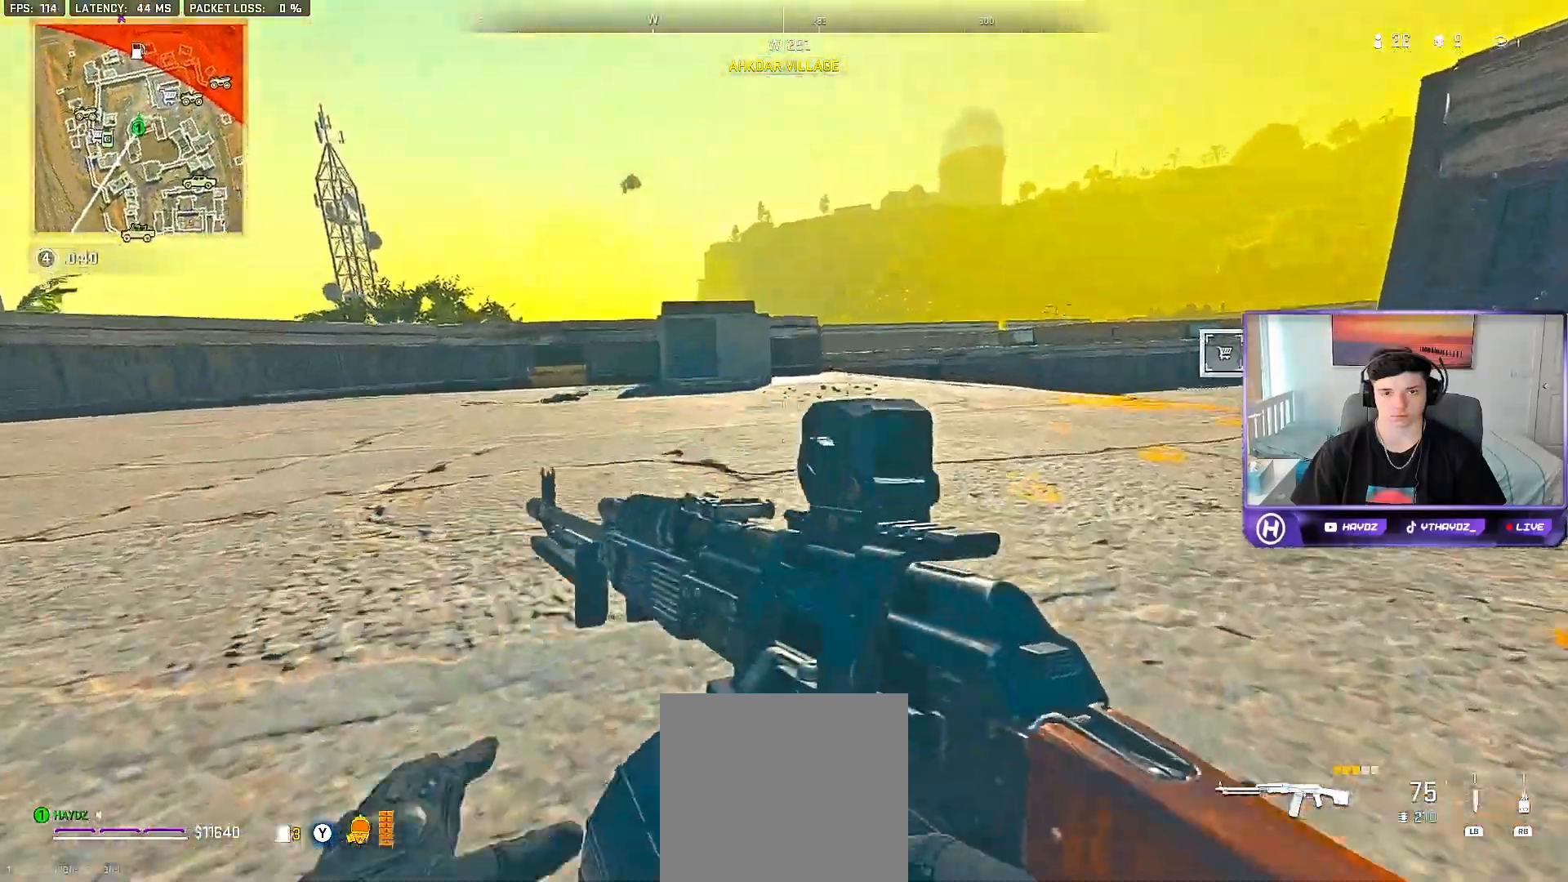
{"buttons": ["Y"], "left_stick": "up", "right_stick": "center", "events": [[50, "A", "up"], [267, "Y", "down"], [367, "Y", "up"], [433, "Y", "down"]]}
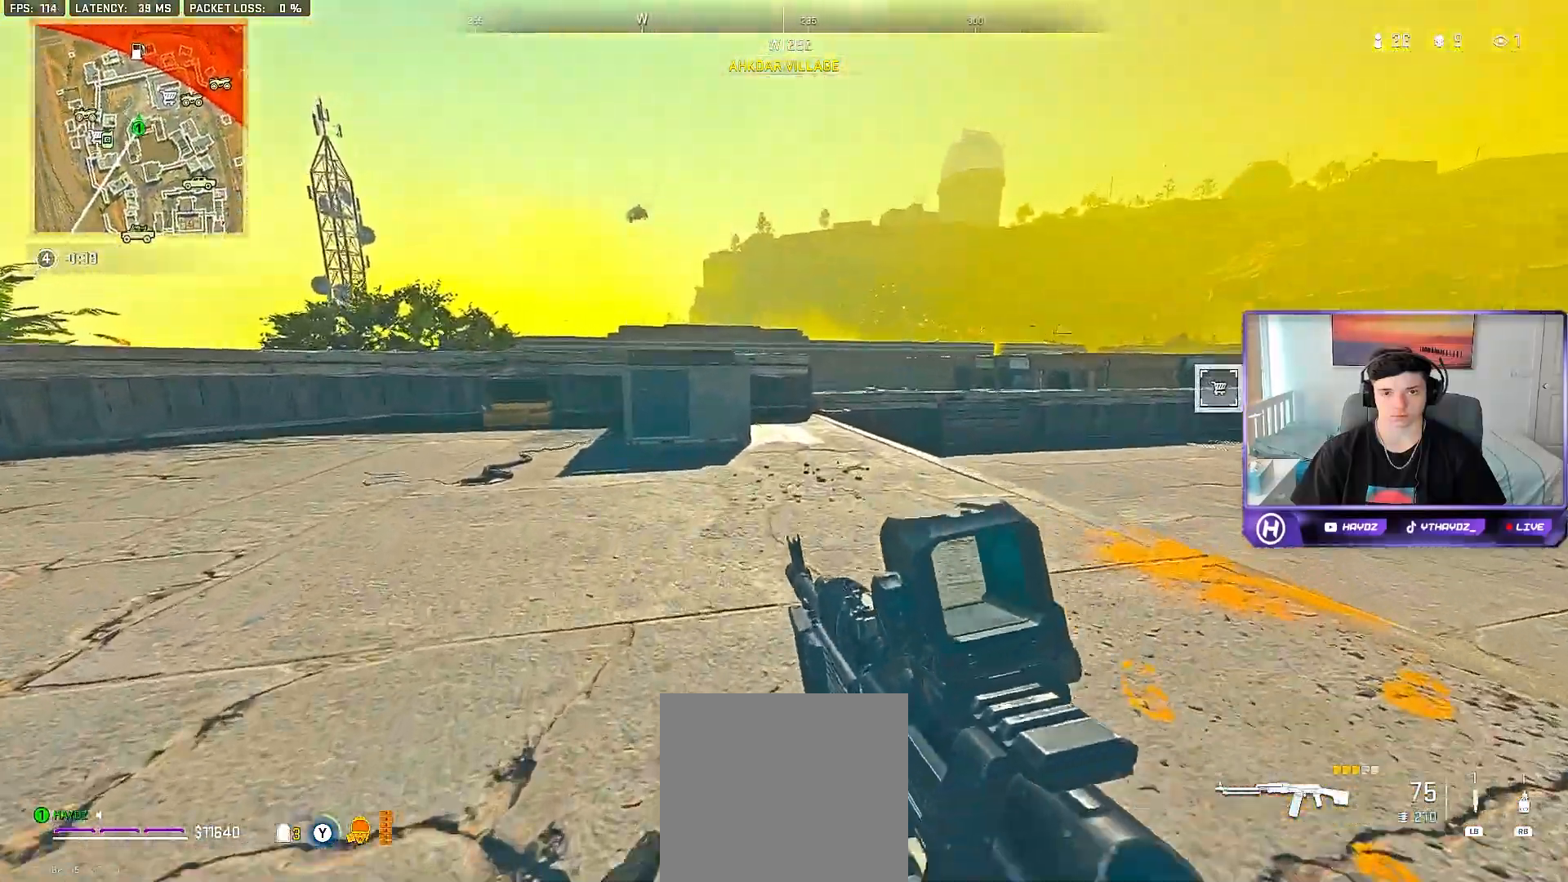
{"buttons": ["Y"], "left_stick": "up", "right_stick": "center", "events": [[17, "L3", "down"], [33, "Y", "up"], [117, "L3", "up"], [500, "Y", "down"]]}